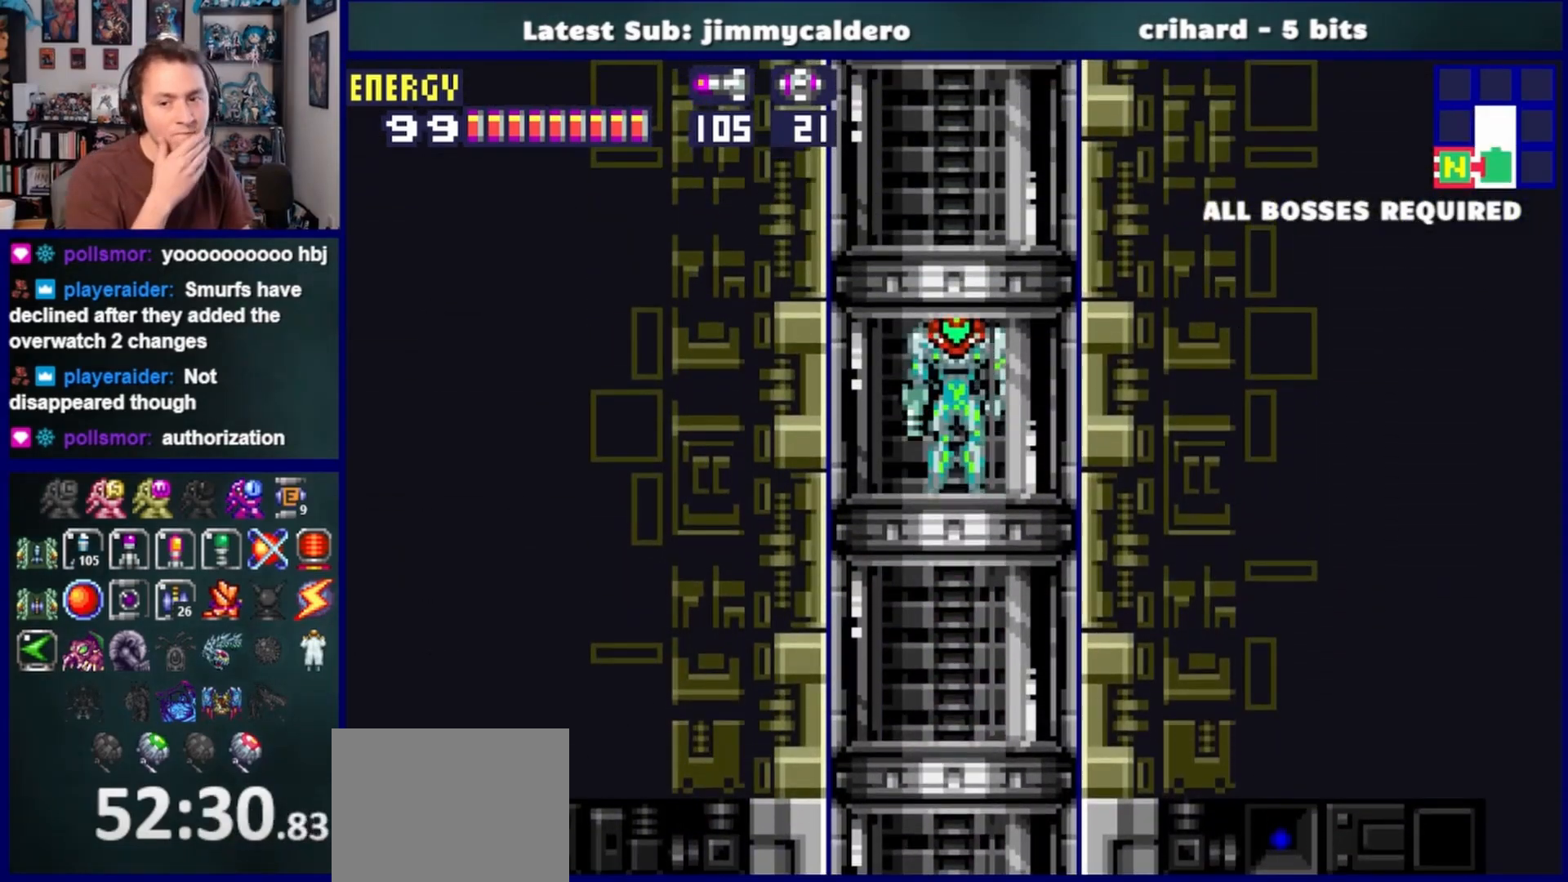
Gameplay with a controller (PlayStation layout); each line is a JSON object with the inputs held at the frame after it. "events" lists button and stick changes between this image and that frame as [ms after this image, input, new state], when the widget could be followed in between. Not read: L2 R2.
{"buttons": [], "left_stick": "center", "right_stick": "center", "events": []}
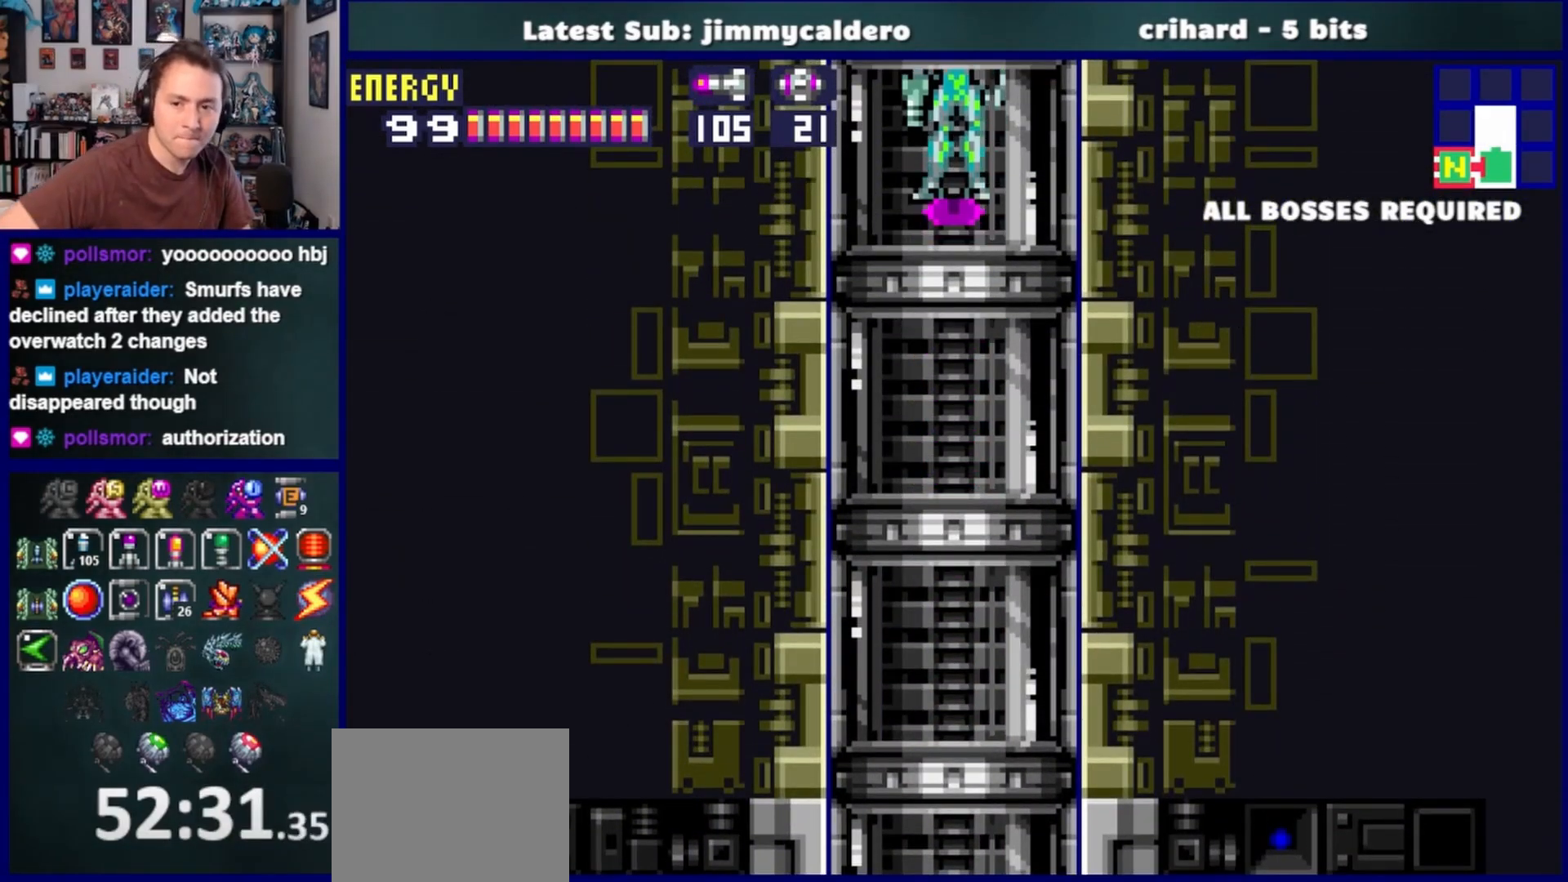
{"buttons": [], "left_stick": "center", "right_stick": "center", "events": []}
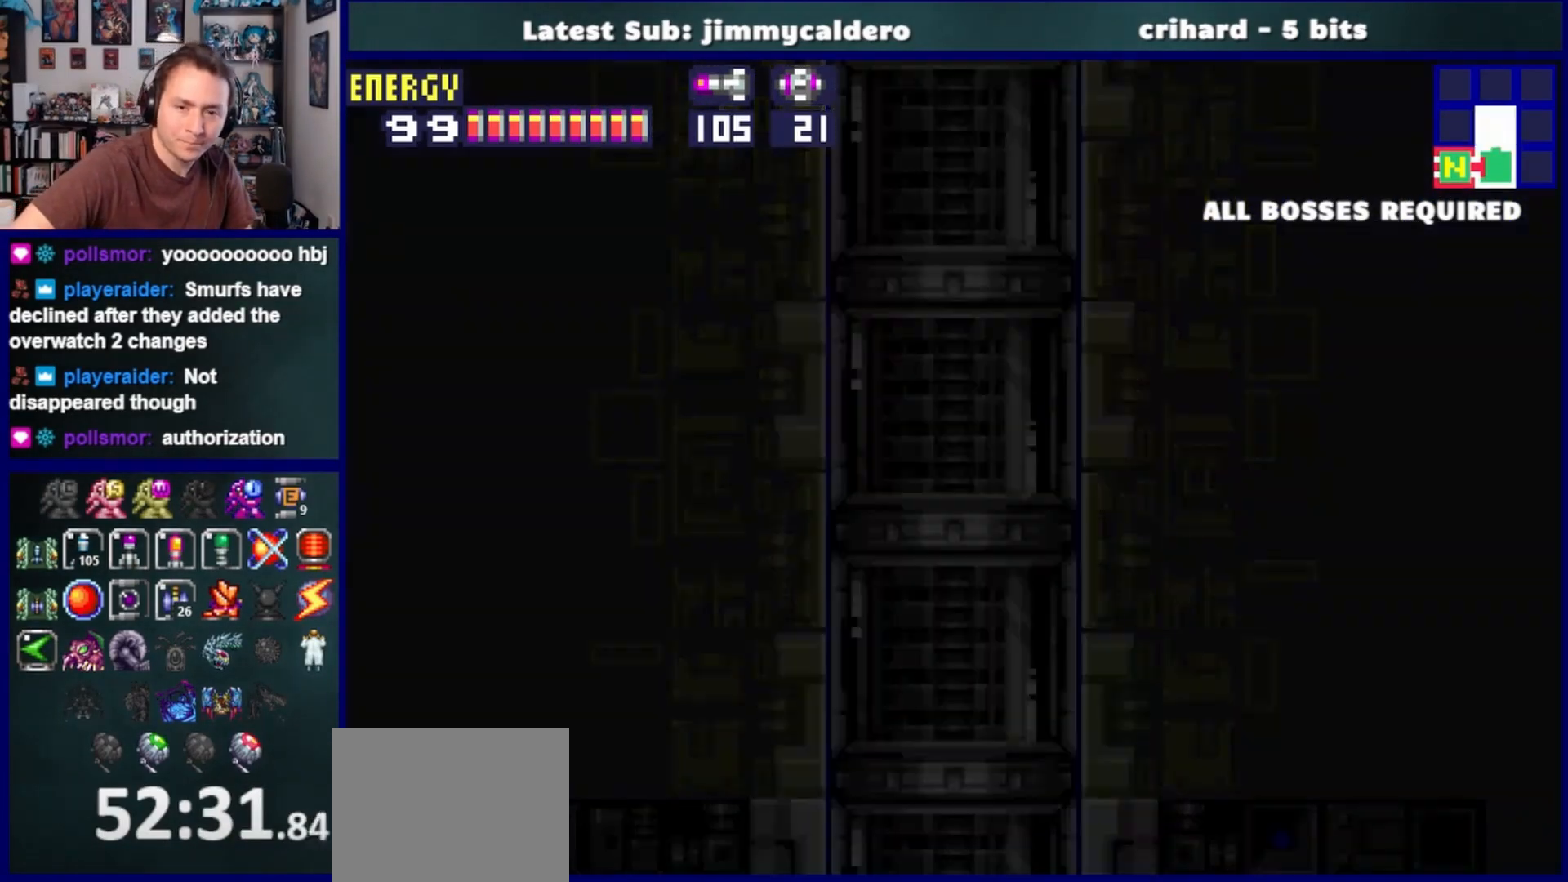
{"buttons": [], "left_stick": "center", "right_stick": "center", "events": []}
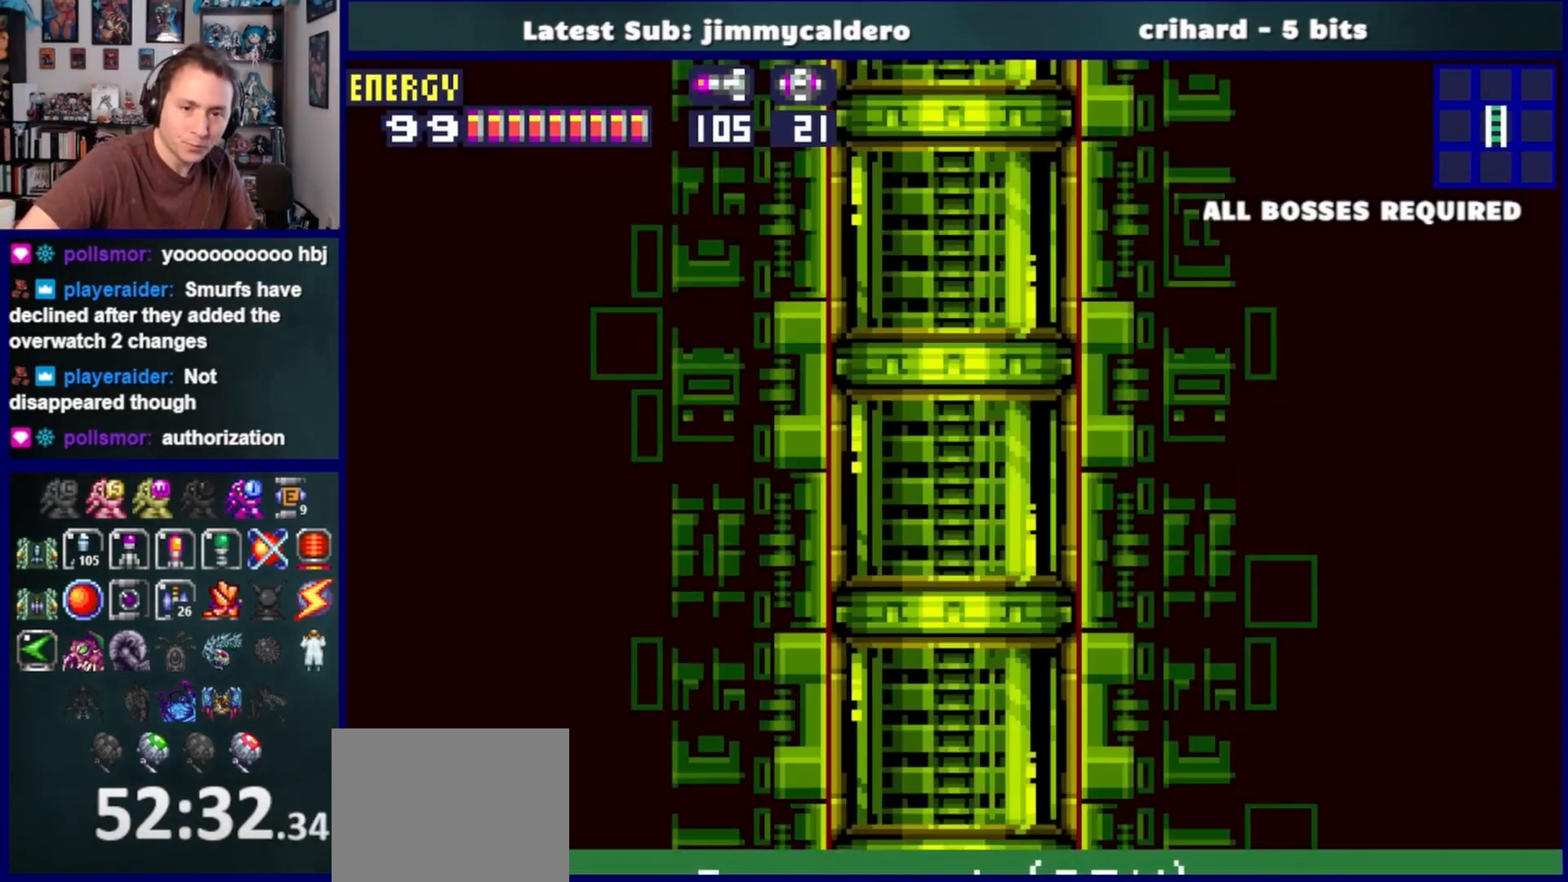
{"buttons": [], "left_stick": "center", "right_stick": "center", "events": []}
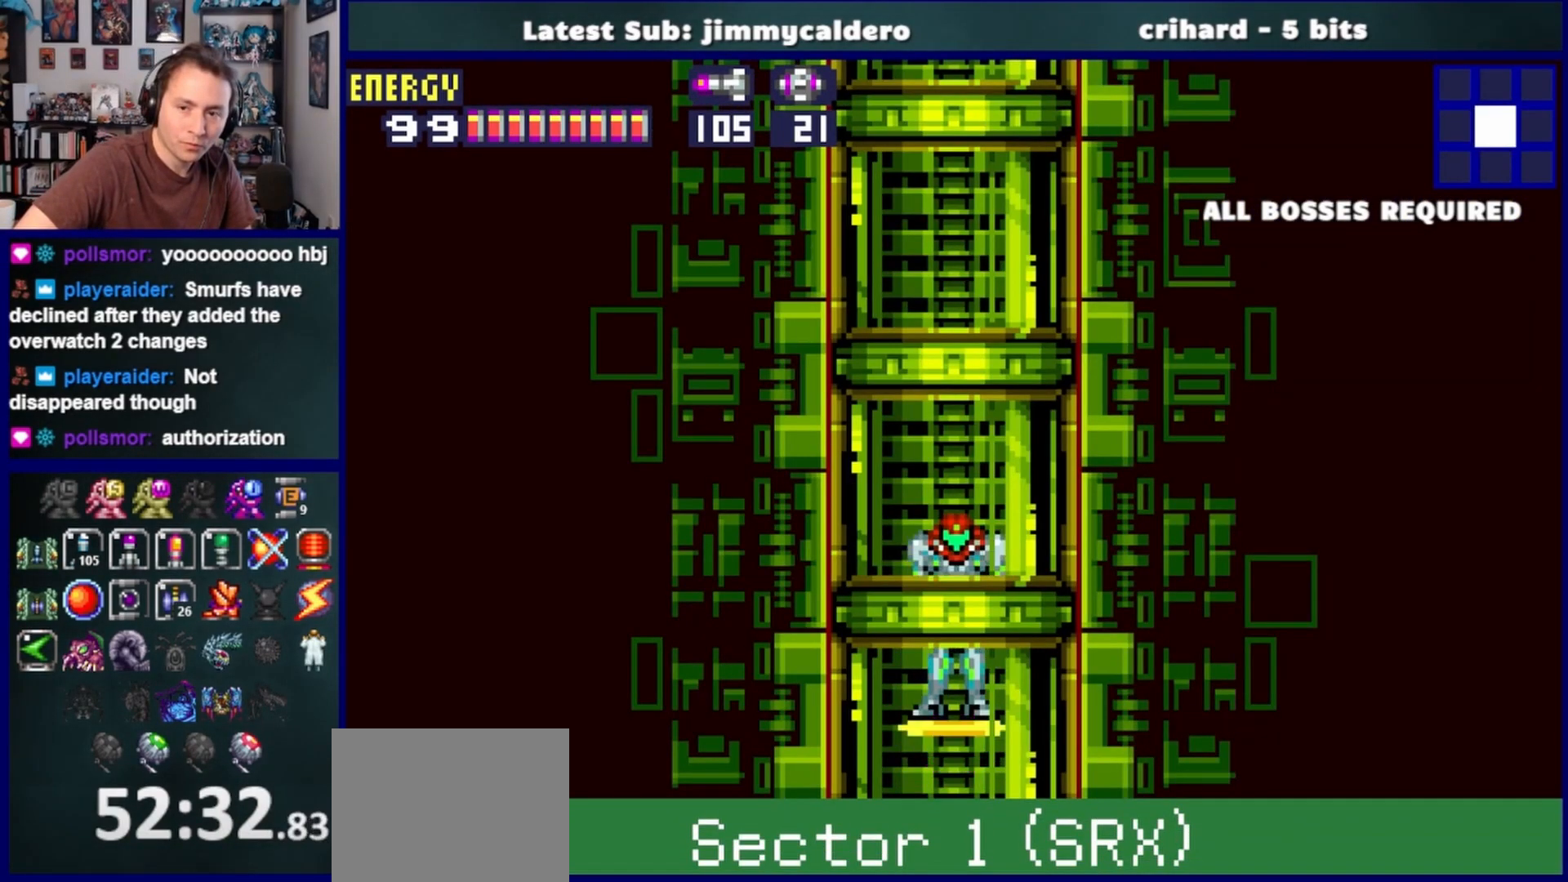
{"buttons": [], "left_stick": "center", "right_stick": "center", "events": []}
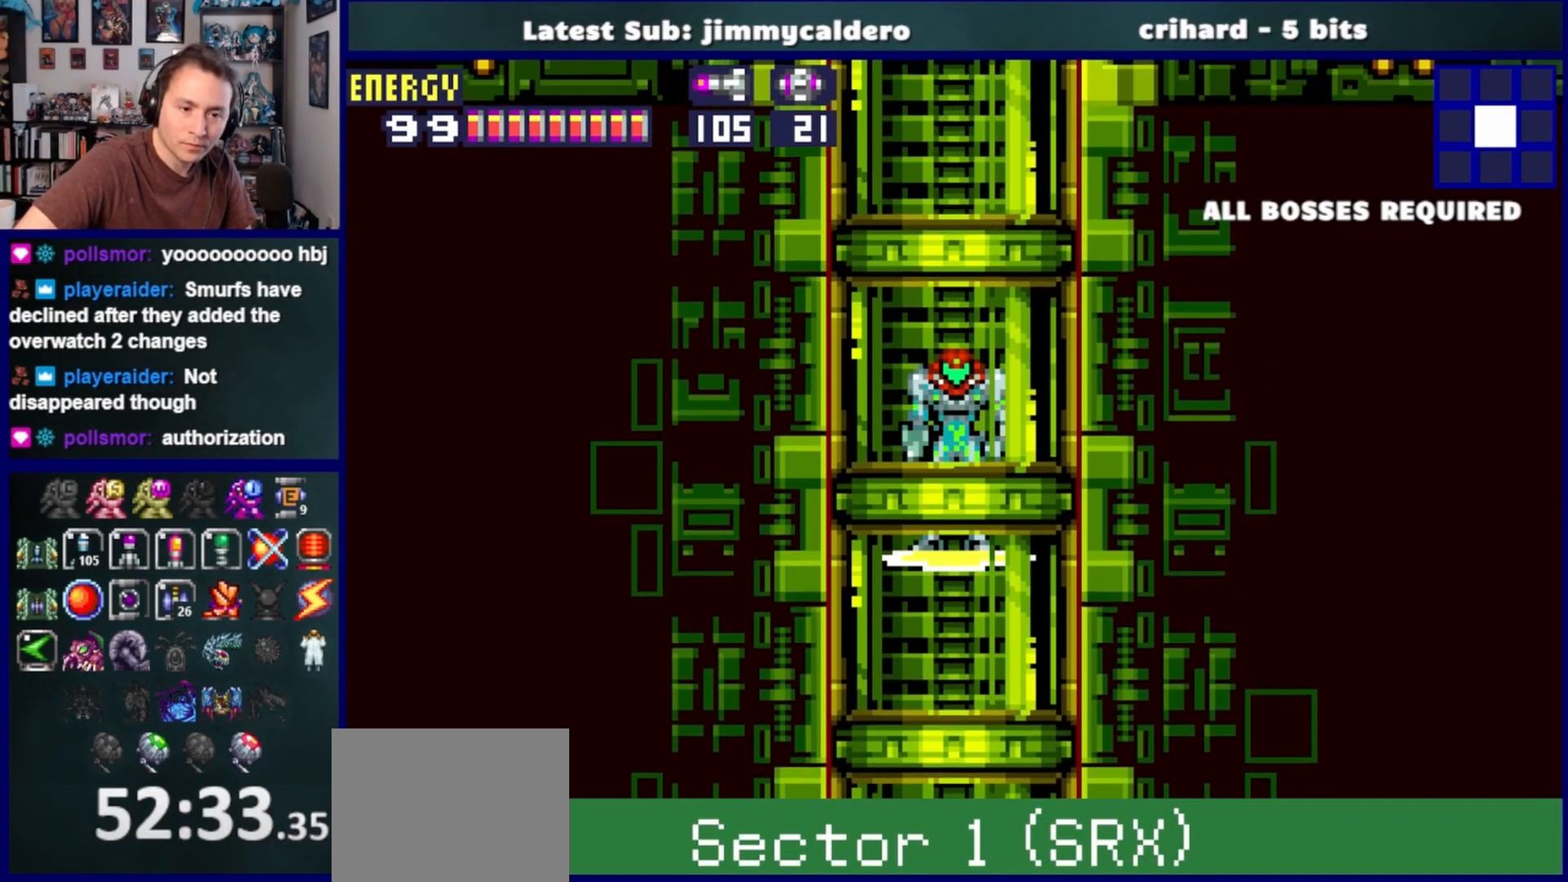
{"buttons": [], "left_stick": "center", "right_stick": "center", "events": []}
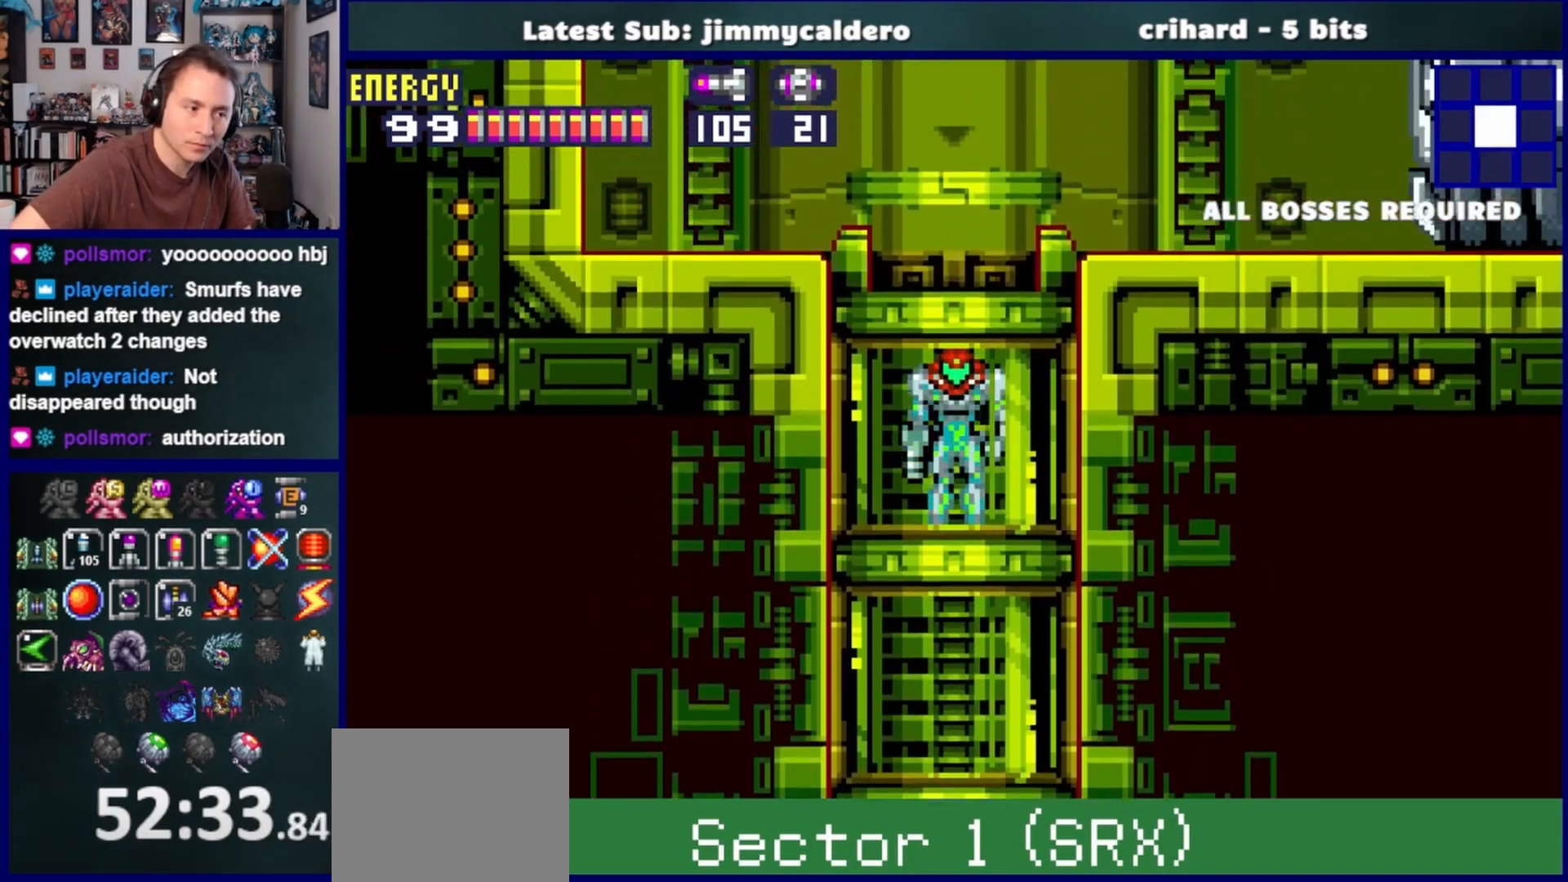
{"buttons": ["DPAD_RIGHT"], "left_stick": "center", "right_stick": "center", "events": [[150, "DPAD_RIGHT", "down"]]}
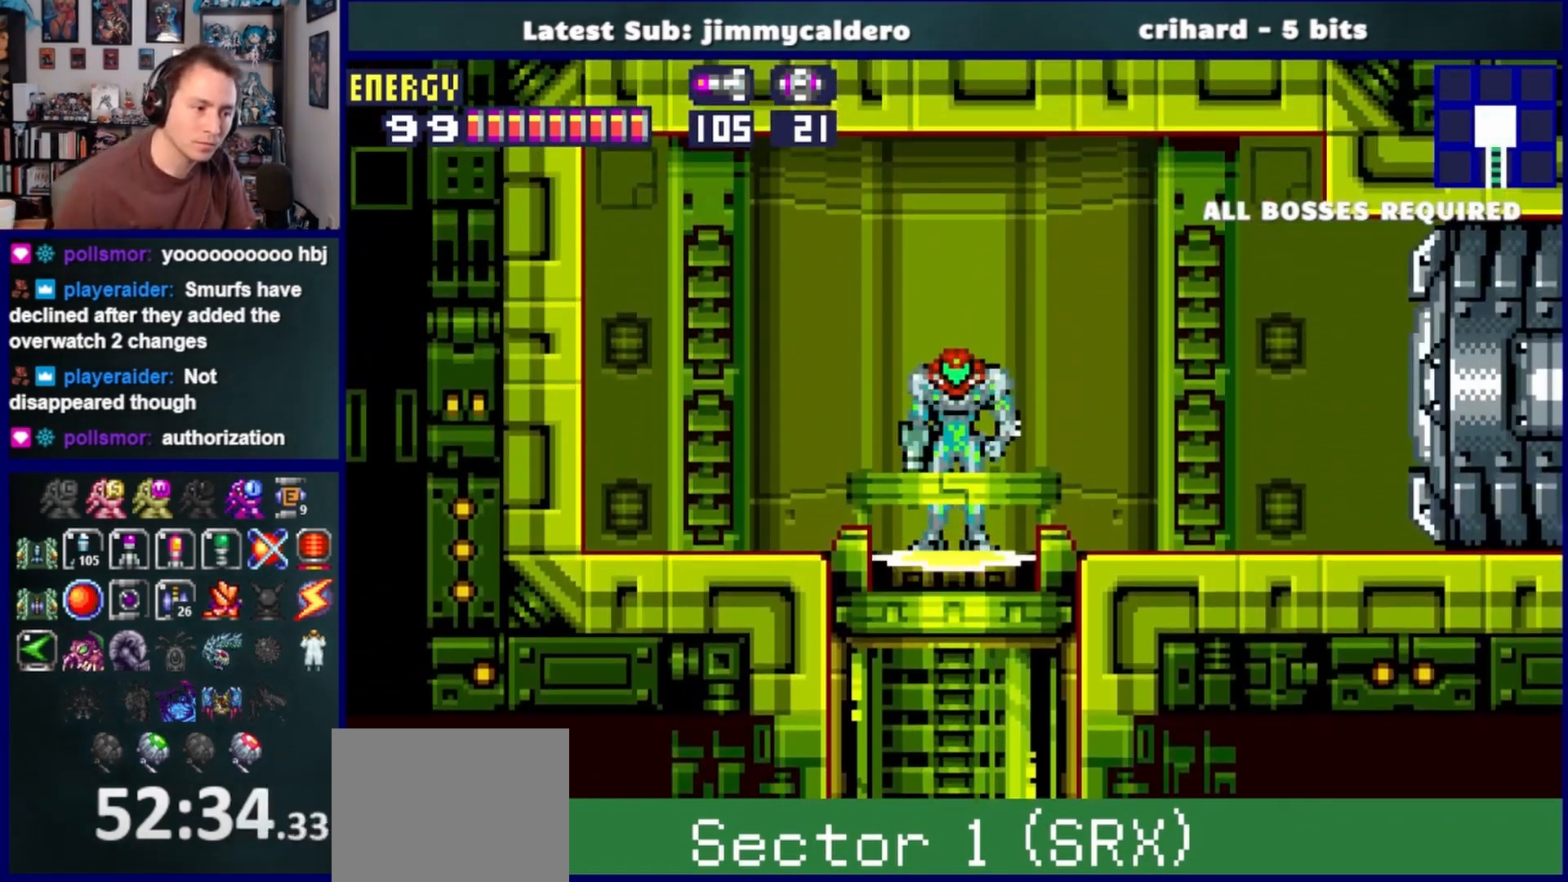
{"buttons": ["DPAD_RIGHT"], "left_stick": "center", "right_stick": "center", "events": [[200, "SQUARE", "down"], [283, "SQUARE", "up"]]}
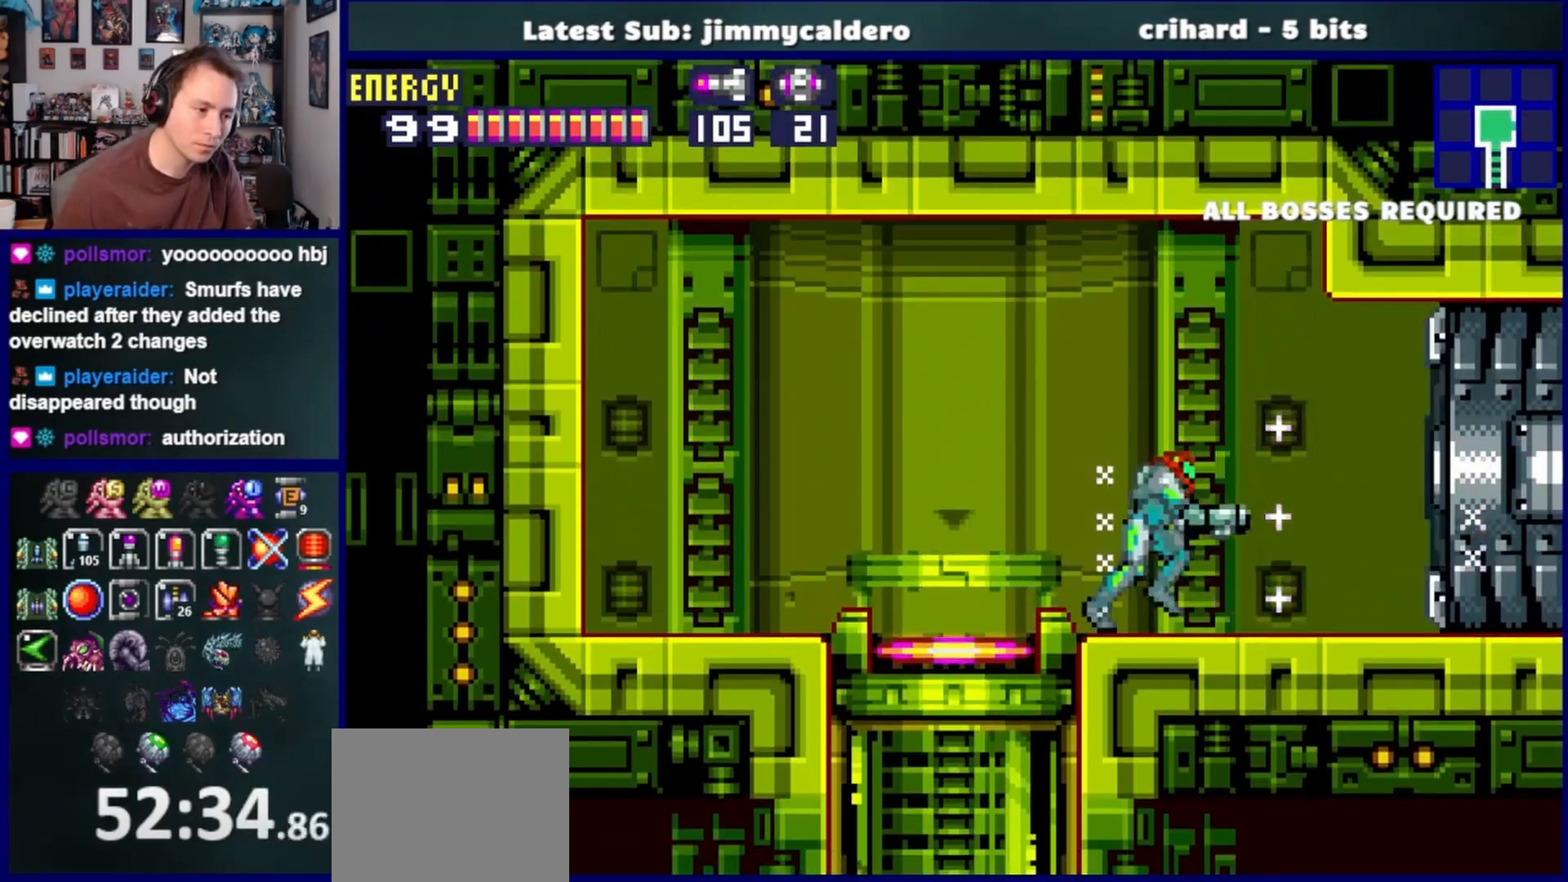
{"buttons": ["R1", "DPAD_RIGHT"], "left_stick": "center", "right_stick": "center", "events": [[317, "R1", "down"]]}
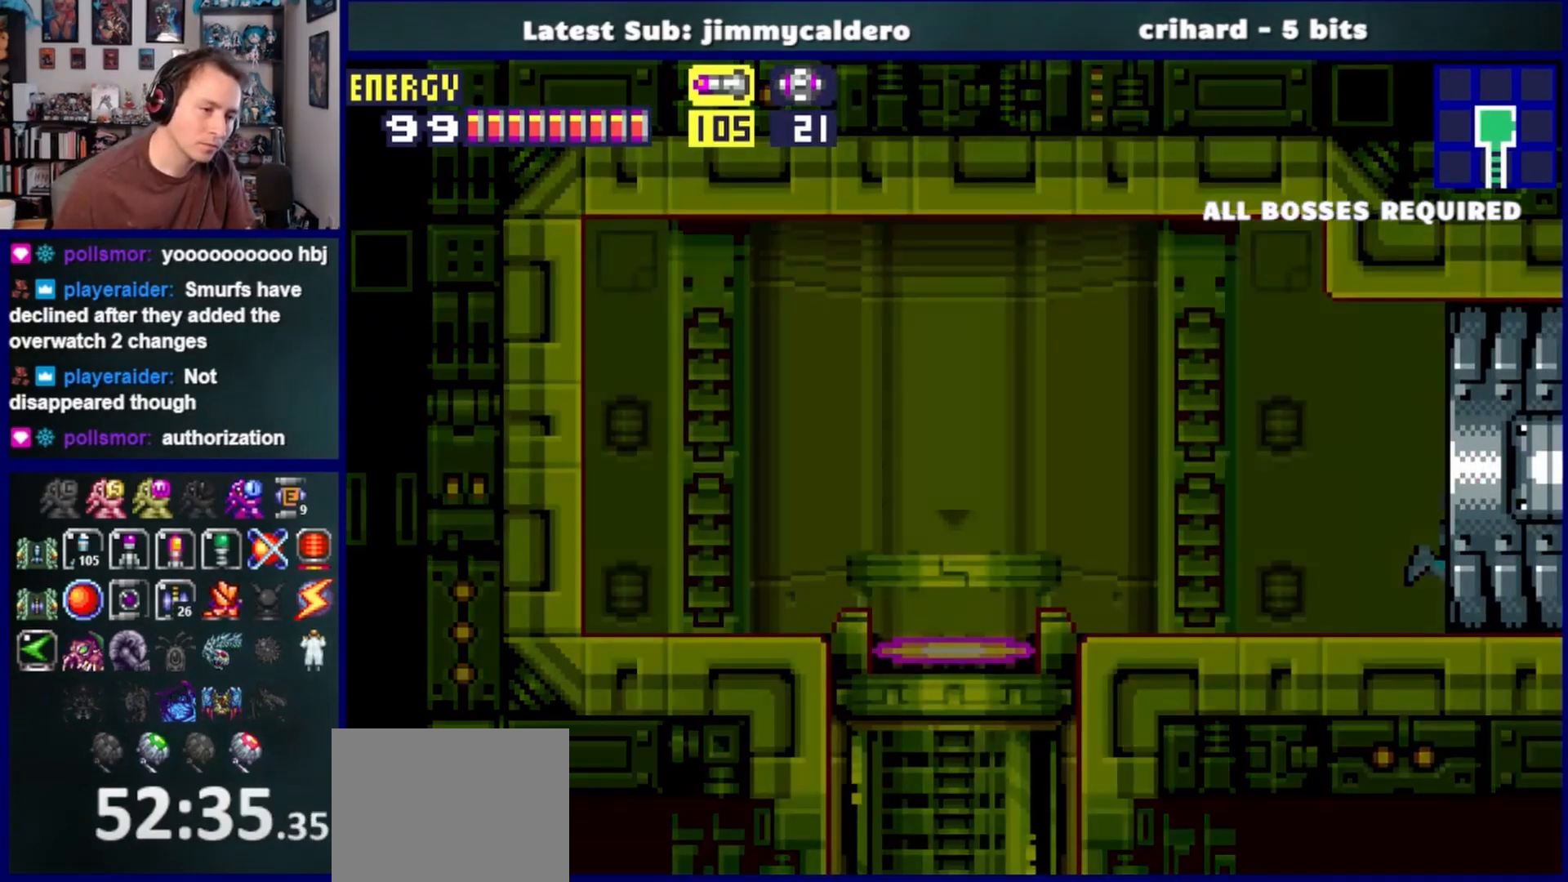
{"buttons": ["R1", "DPAD_RIGHT"], "left_stick": "center", "right_stick": "center", "events": []}
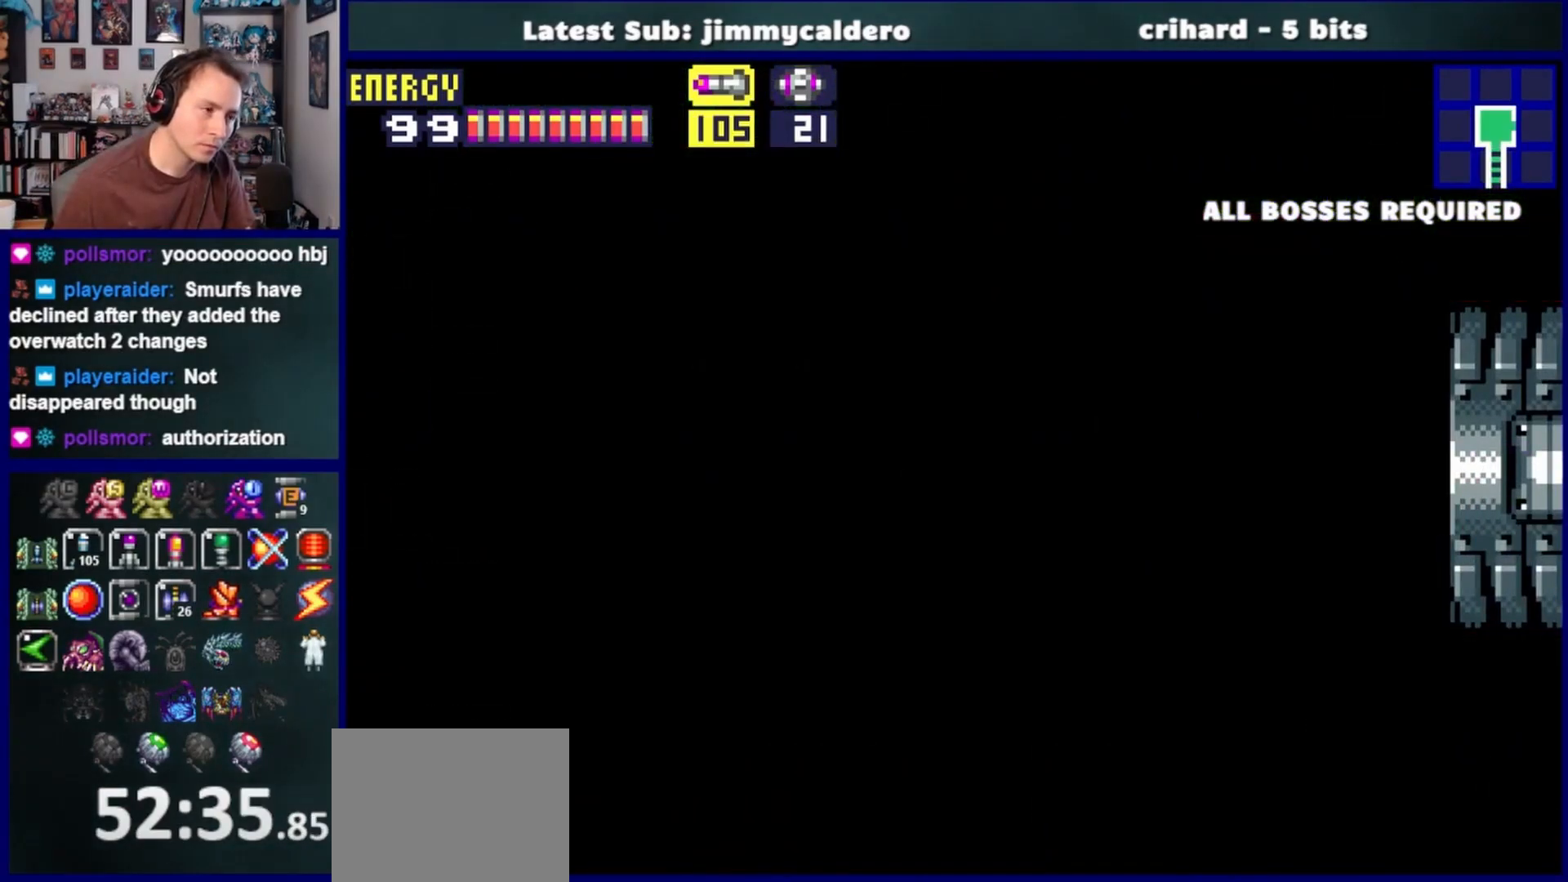
{"buttons": ["R1", "DPAD_RIGHT"], "left_stick": "center", "right_stick": "center", "events": []}
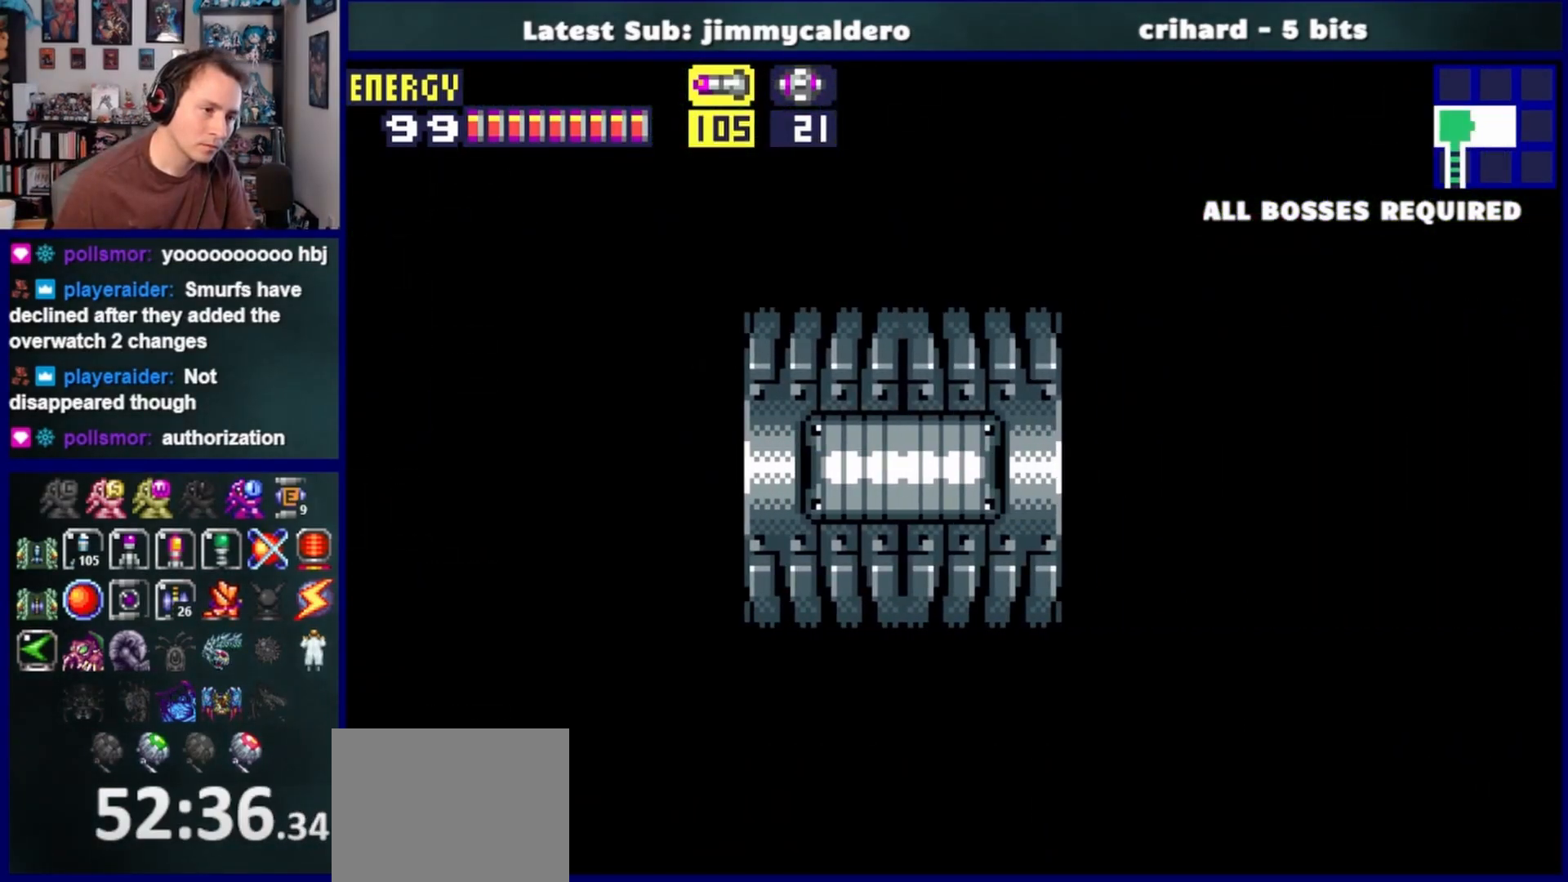
{"buttons": ["R1", "DPAD_RIGHT"], "left_stick": "center", "right_stick": "center", "events": []}
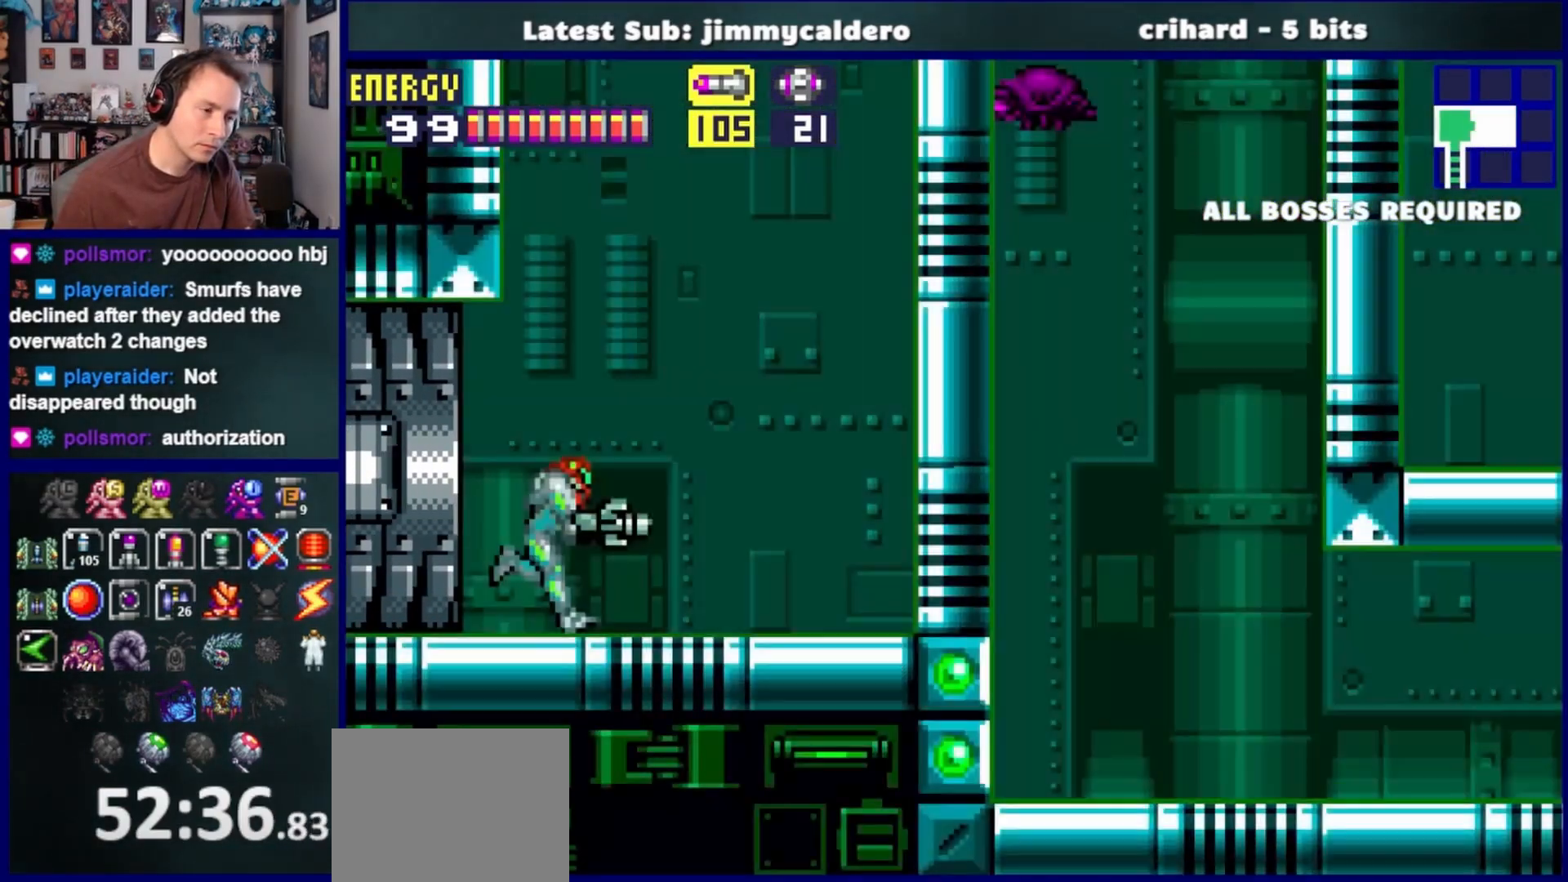
{"buttons": ["CROSS", "R1"], "left_stick": "center", "right_stick": "center", "events": [[317, "CROSS", "down"], [467, "DPAD_RIGHT", "up"]]}
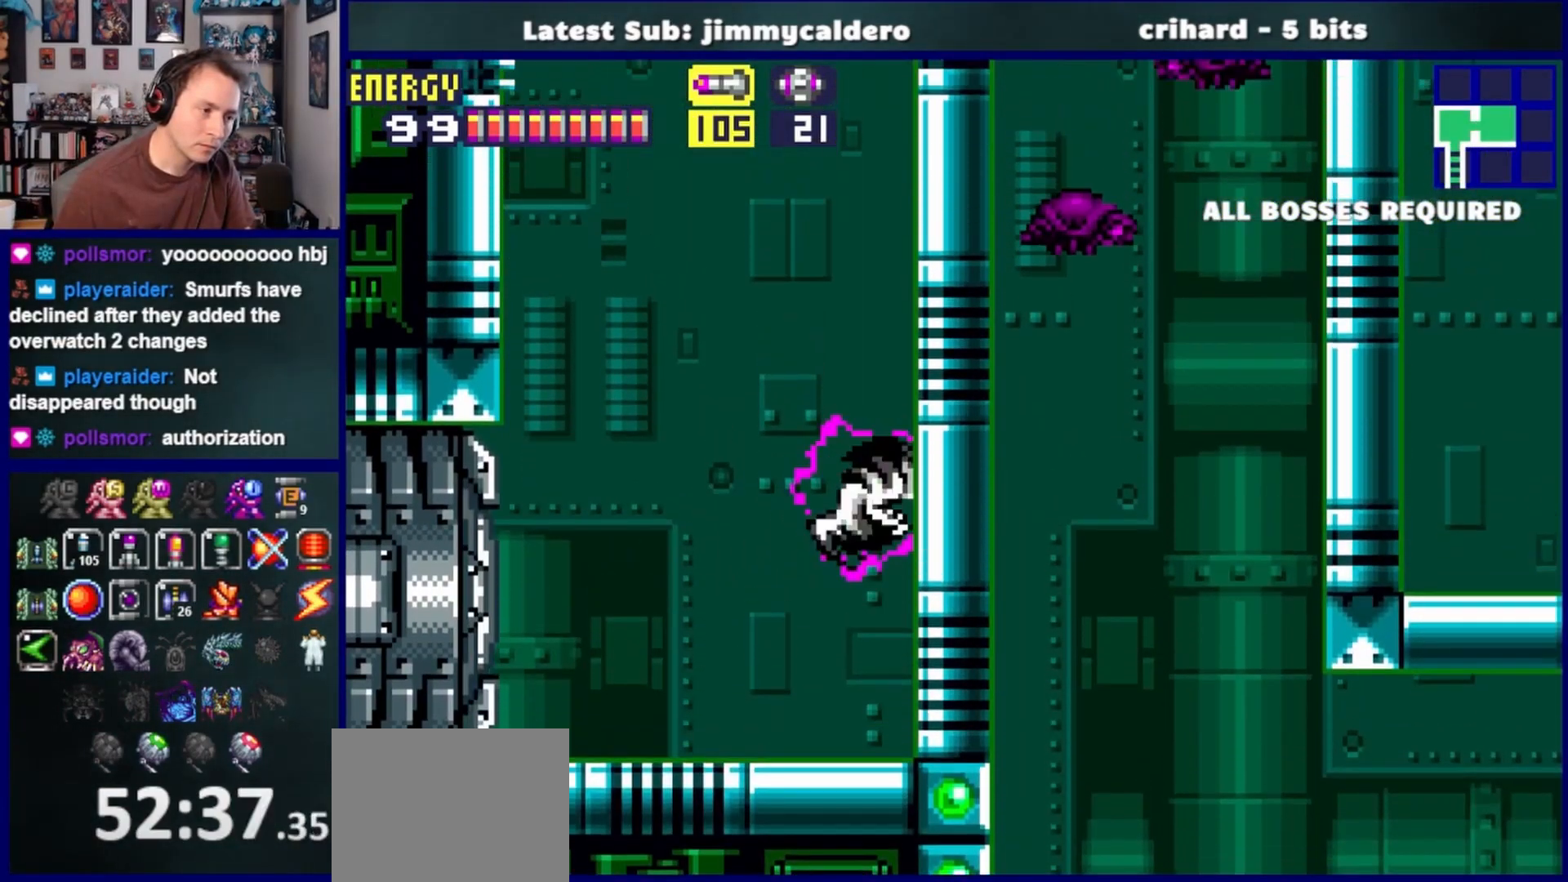
{"buttons": ["CROSS", "R1"], "left_stick": "center", "right_stick": "center", "events": [[100, "DPAD_LEFT", "down"], [133, "CROSS", "up"], [183, "CROSS", "down"], [217, "DPAD_LEFT", "up"], [267, "DPAD_RIGHT", "down"], [483, "DPAD_RIGHT", "up"]]}
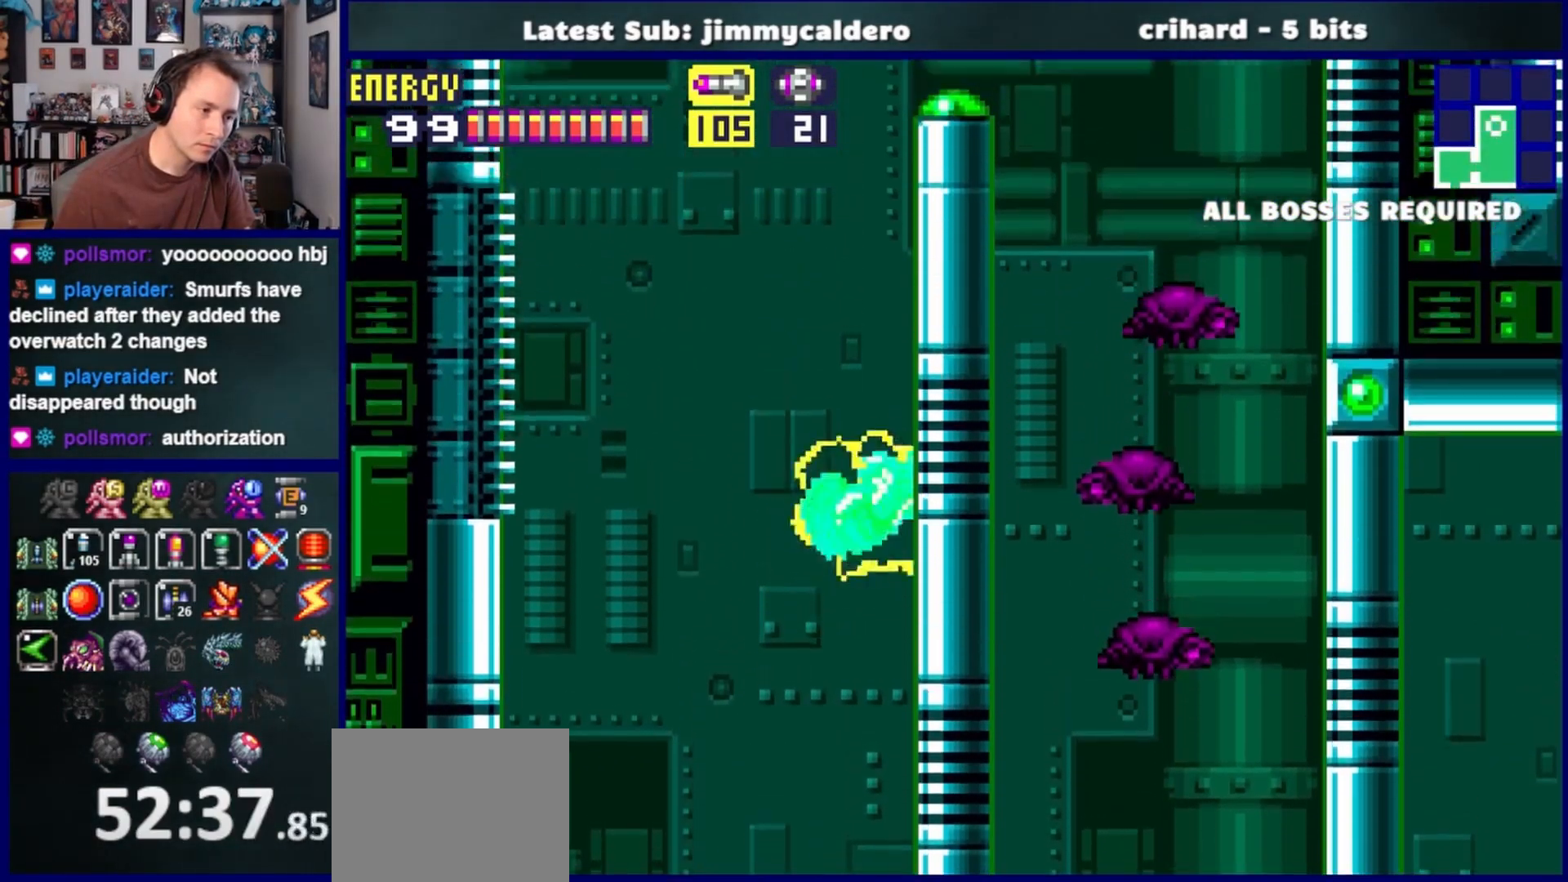
{"buttons": ["R1"], "left_stick": "center", "right_stick": "center", "events": [[50, "DPAD_LEFT", "down"], [83, "CROSS", "up"], [167, "CROSS", "down"], [183, "DPAD_LEFT", "up"], [250, "DPAD_RIGHT", "down"], [450, "DPAD_RIGHT", "up"], [500, "CROSS", "up"]]}
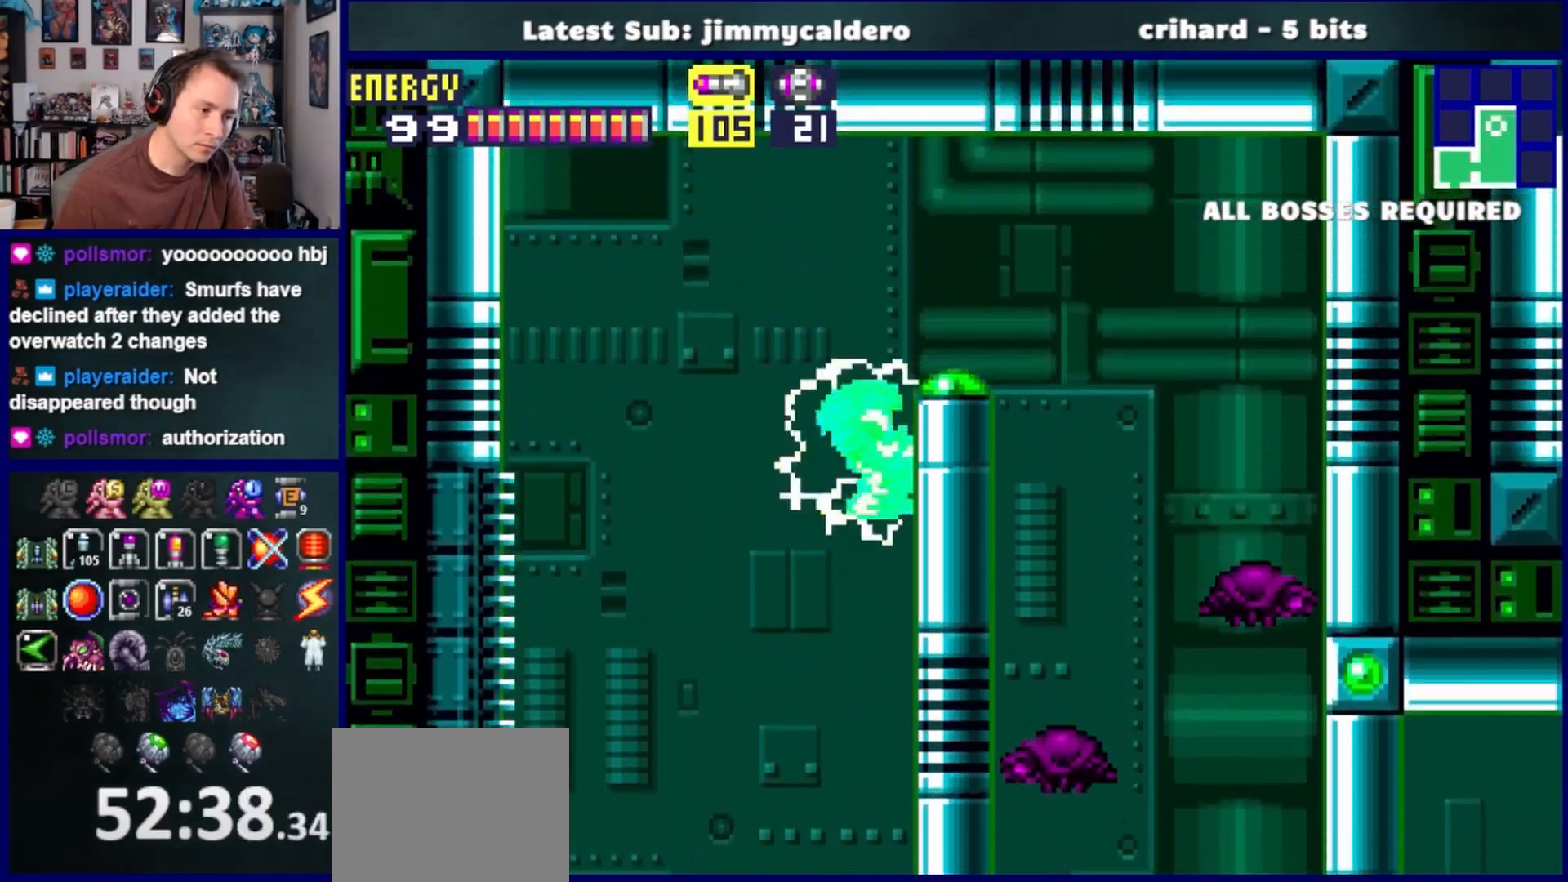
{"buttons": ["CROSS", "R1", "DPAD_RIGHT"], "left_stick": "center", "right_stick": "center", "events": [[83, "DPAD_LEFT", "down"], [150, "DPAD_LEFT", "up"], [217, "DPAD_RIGHT", "down"], [283, "CROSS", "down"]]}
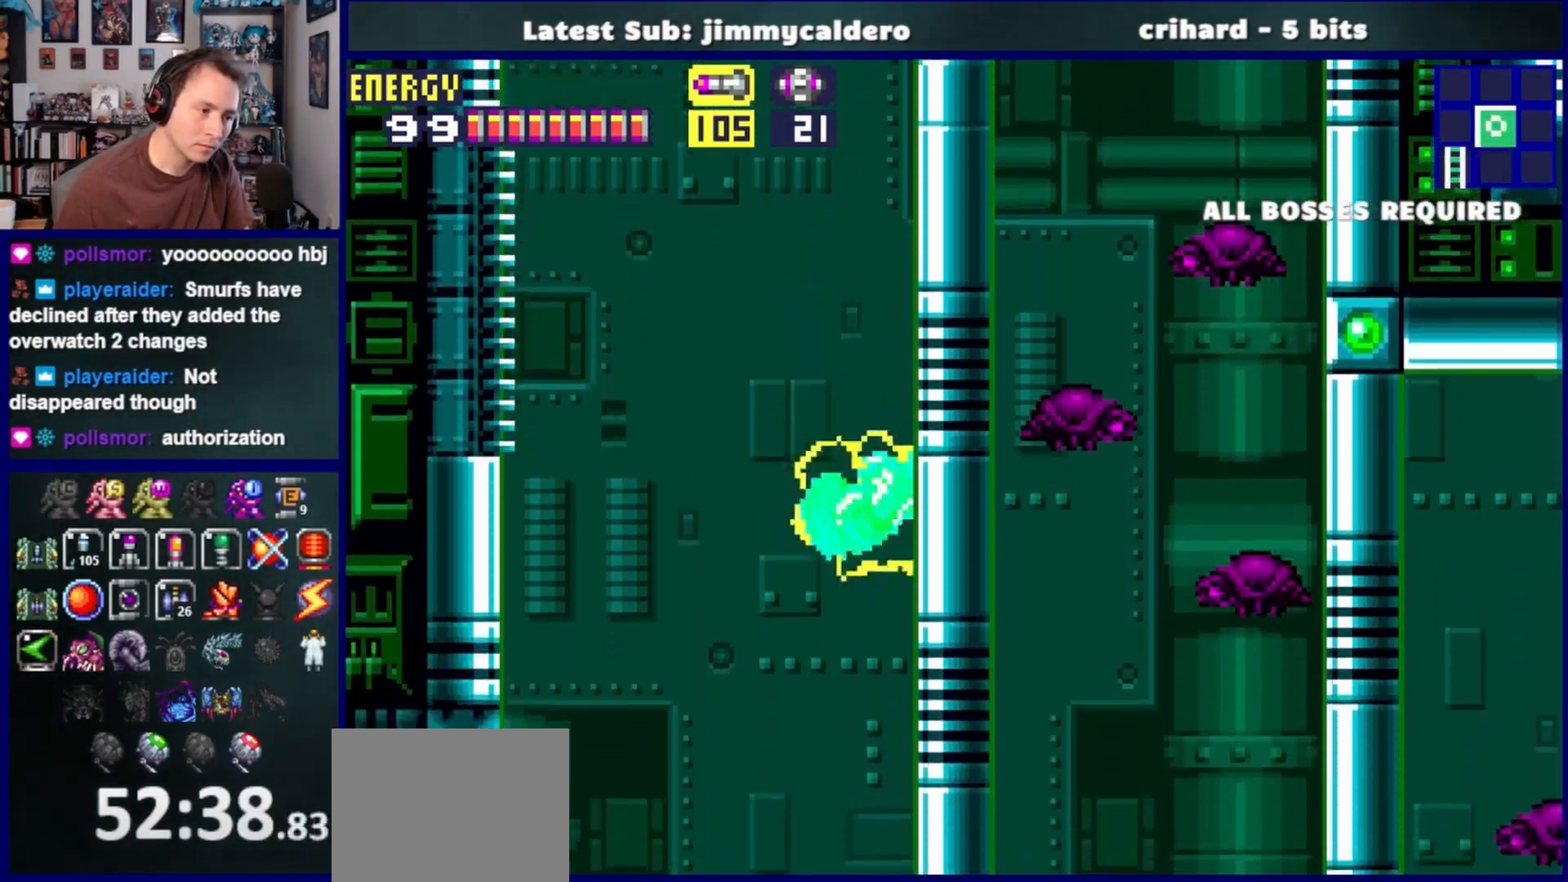
{"buttons": ["CROSS", "R1", "DPAD_RIGHT"], "left_stick": "center", "right_stick": "center", "events": [[50, "CROSS", "up"], [100, "DPAD_RIGHT", "up"], [167, "DPAD_LEFT", "down"], [217, "CROSS", "down"], [317, "DPAD_LEFT", "up"], [383, "DPAD_RIGHT", "down"]]}
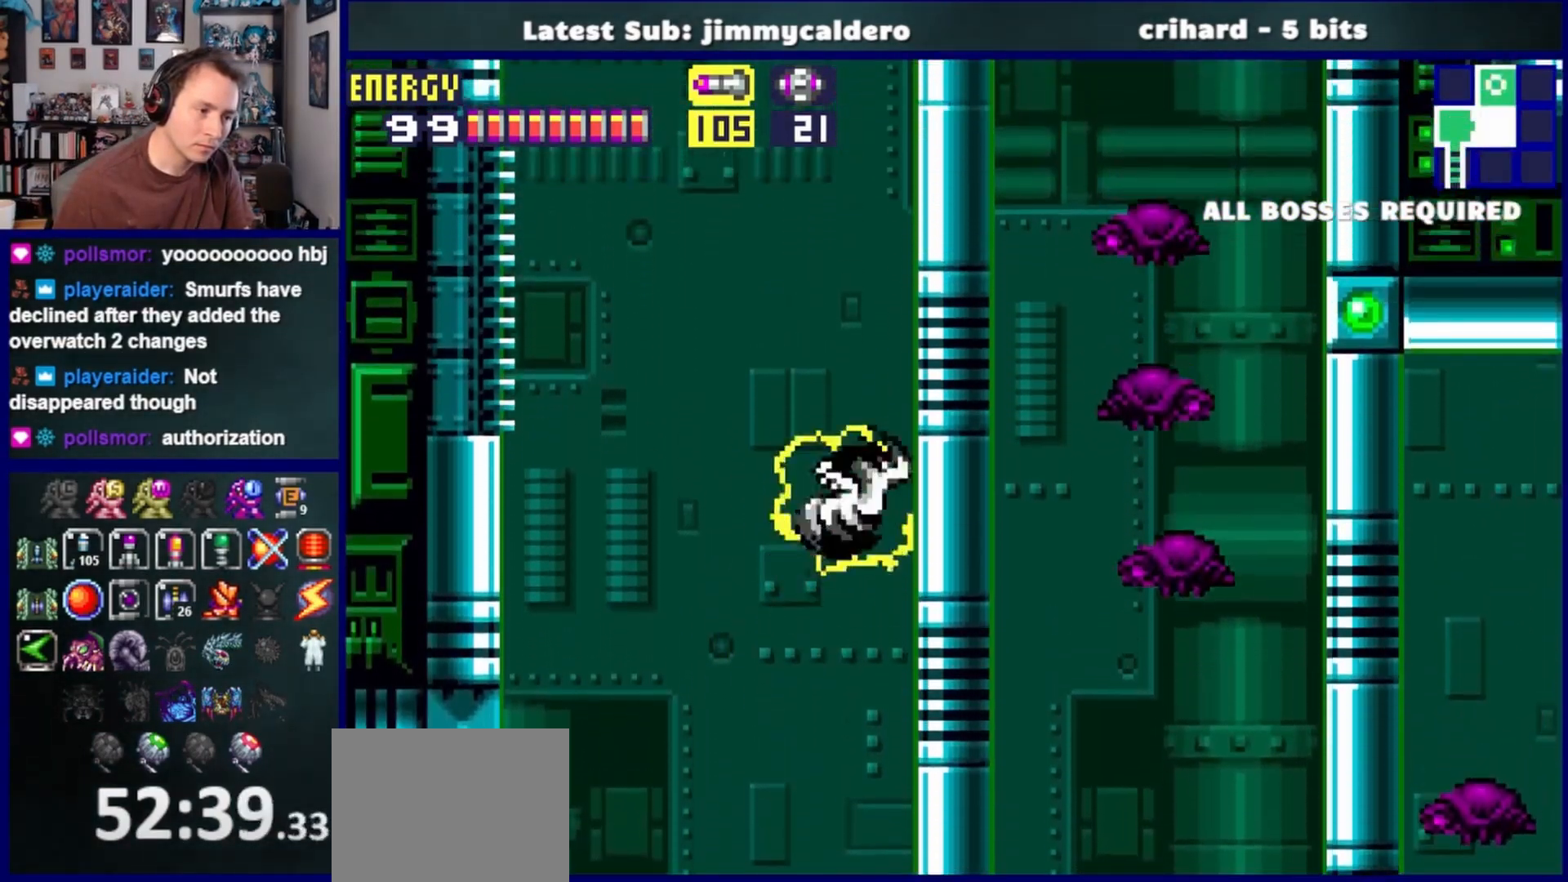
{"buttons": ["CROSS", "R1", "DPAD_RIGHT"], "left_stick": "center", "right_stick": "center", "events": [[167, "DPAD_RIGHT", "up"], [233, "CROSS", "up"], [250, "DPAD_LEFT", "down"], [333, "CROSS", "down"], [367, "DPAD_LEFT", "up"], [417, "DPAD_RIGHT", "down"]]}
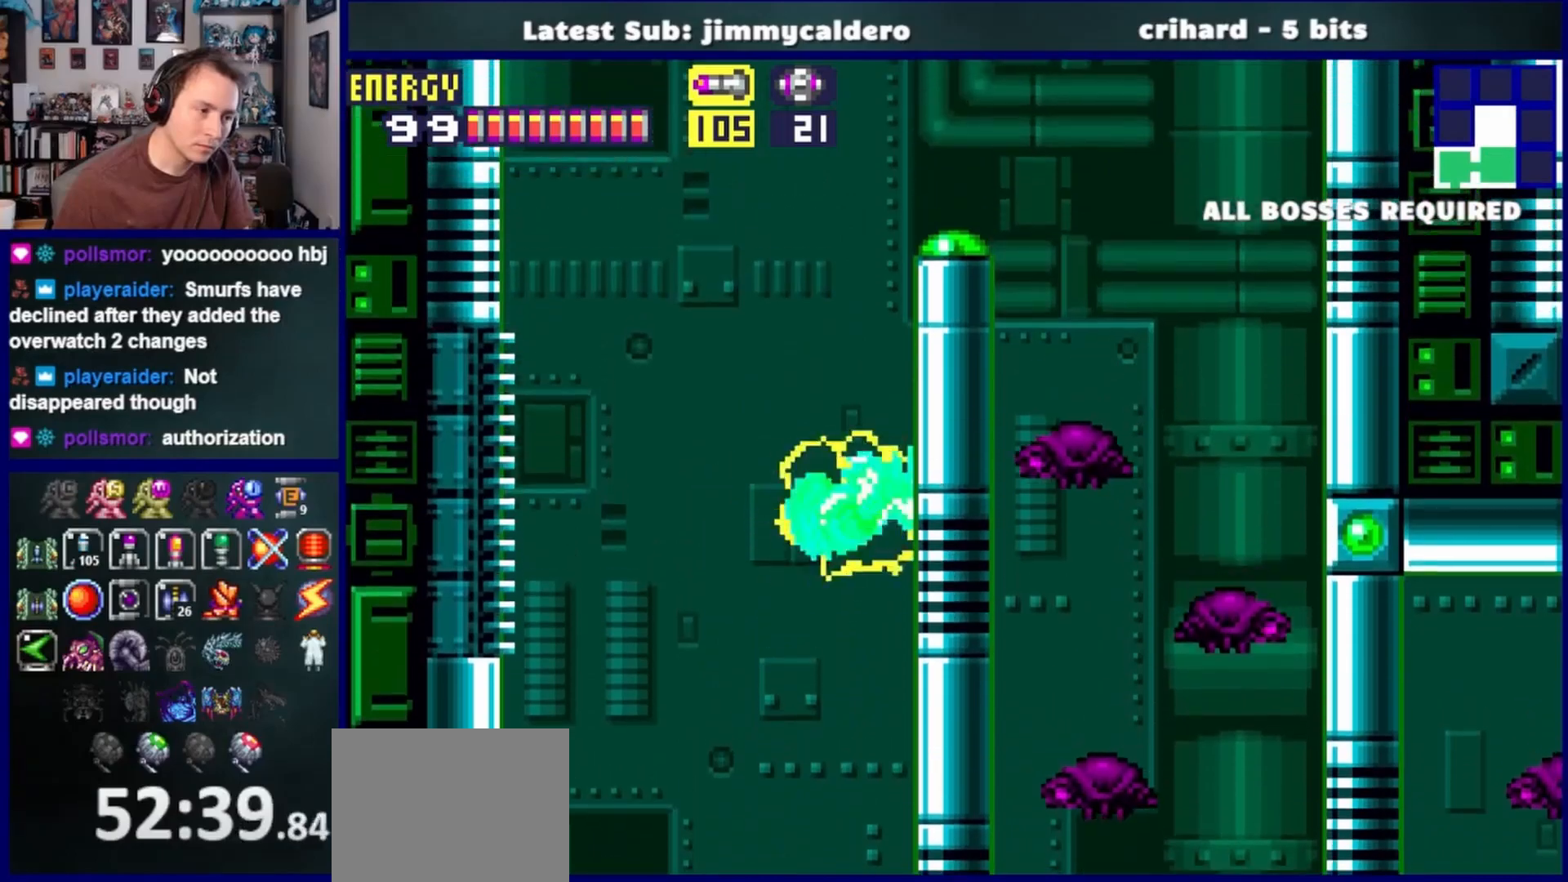
{"buttons": ["R1", "DPAD_RIGHT"], "left_stick": "center", "right_stick": "center", "events": [[267, "CROSS", "up"]]}
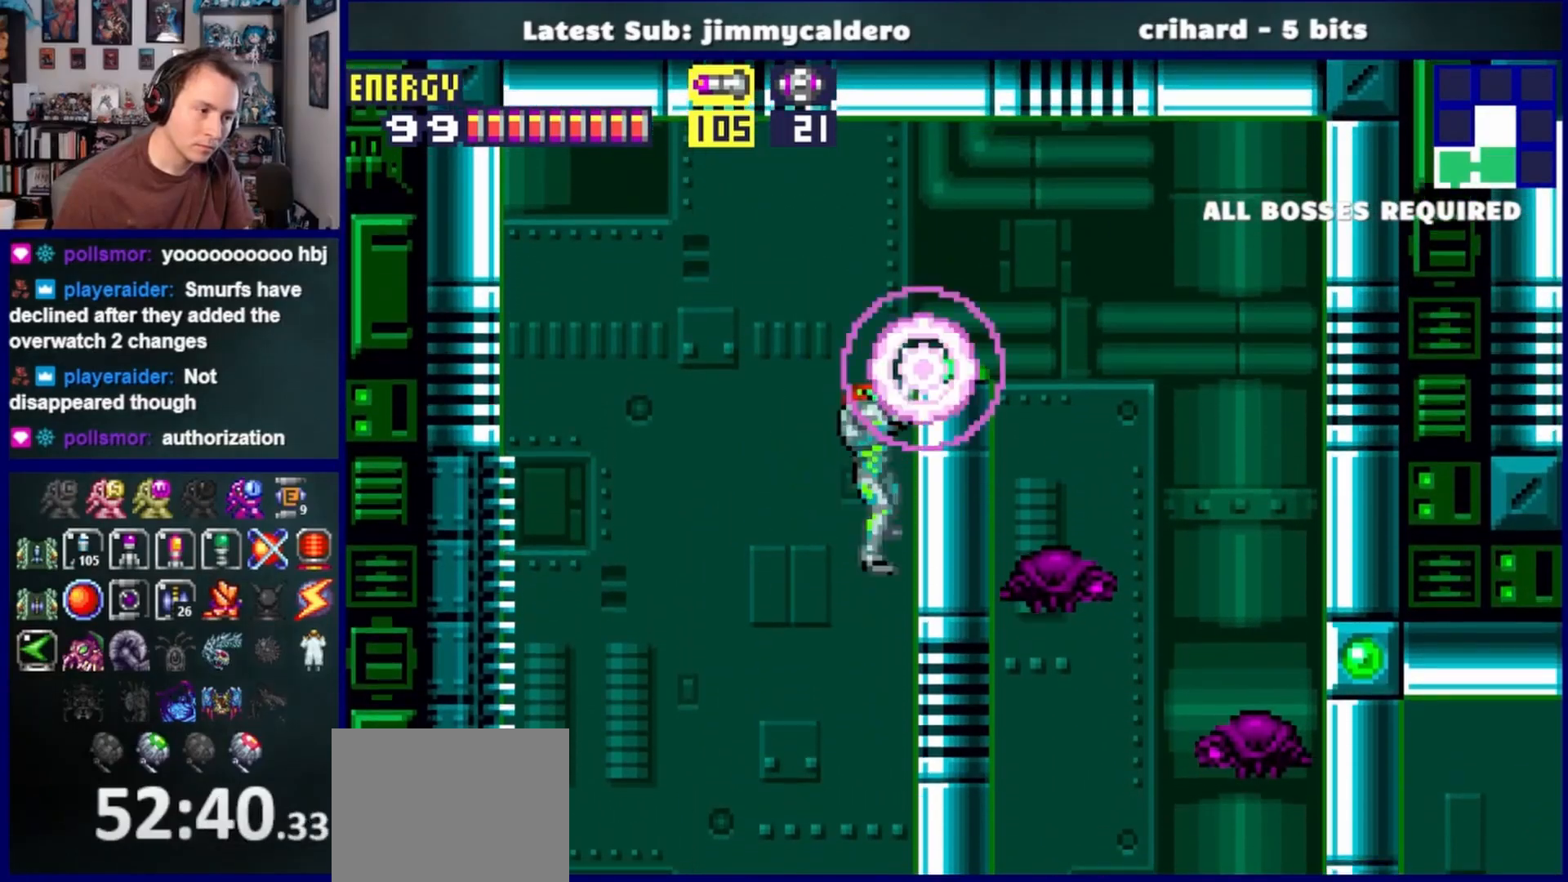
{"buttons": ["L1", "R1", "DPAD_DOWN"], "left_stick": "center", "right_stick": "center", "events": [[17, "CROSS", "down"], [150, "CROSS", "up"], [250, "DPAD_RIGHT", "up"], [350, "L1", "down"], [433, "DPAD_DOWN", "down"]]}
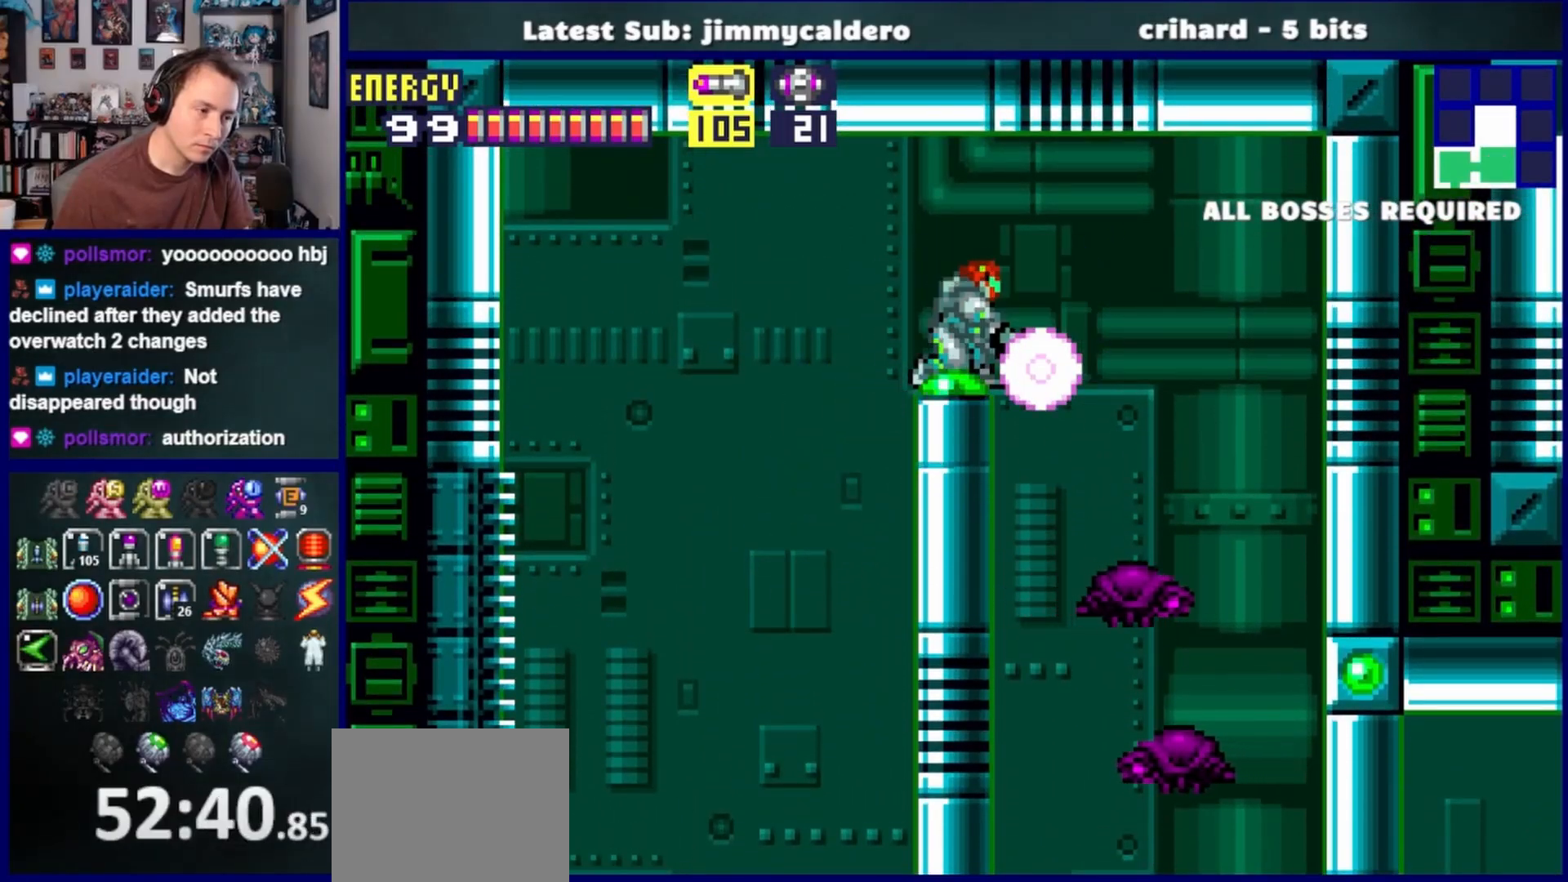
{"buttons": ["CROSS", "DPAD_RIGHT"], "left_stick": "center", "right_stick": "center", "events": [[33, "SQUARE", "down"], [117, "DPAD_DOWN", "up"], [150, "SQUARE", "up"], [183, "R1", "up"], [217, "L1", "up"], [233, "DPAD_RIGHT", "down"], [350, "DPAD_RIGHT", "up"], [383, "DPAD_RIGHT", "down"], [467, "CROSS", "down"]]}
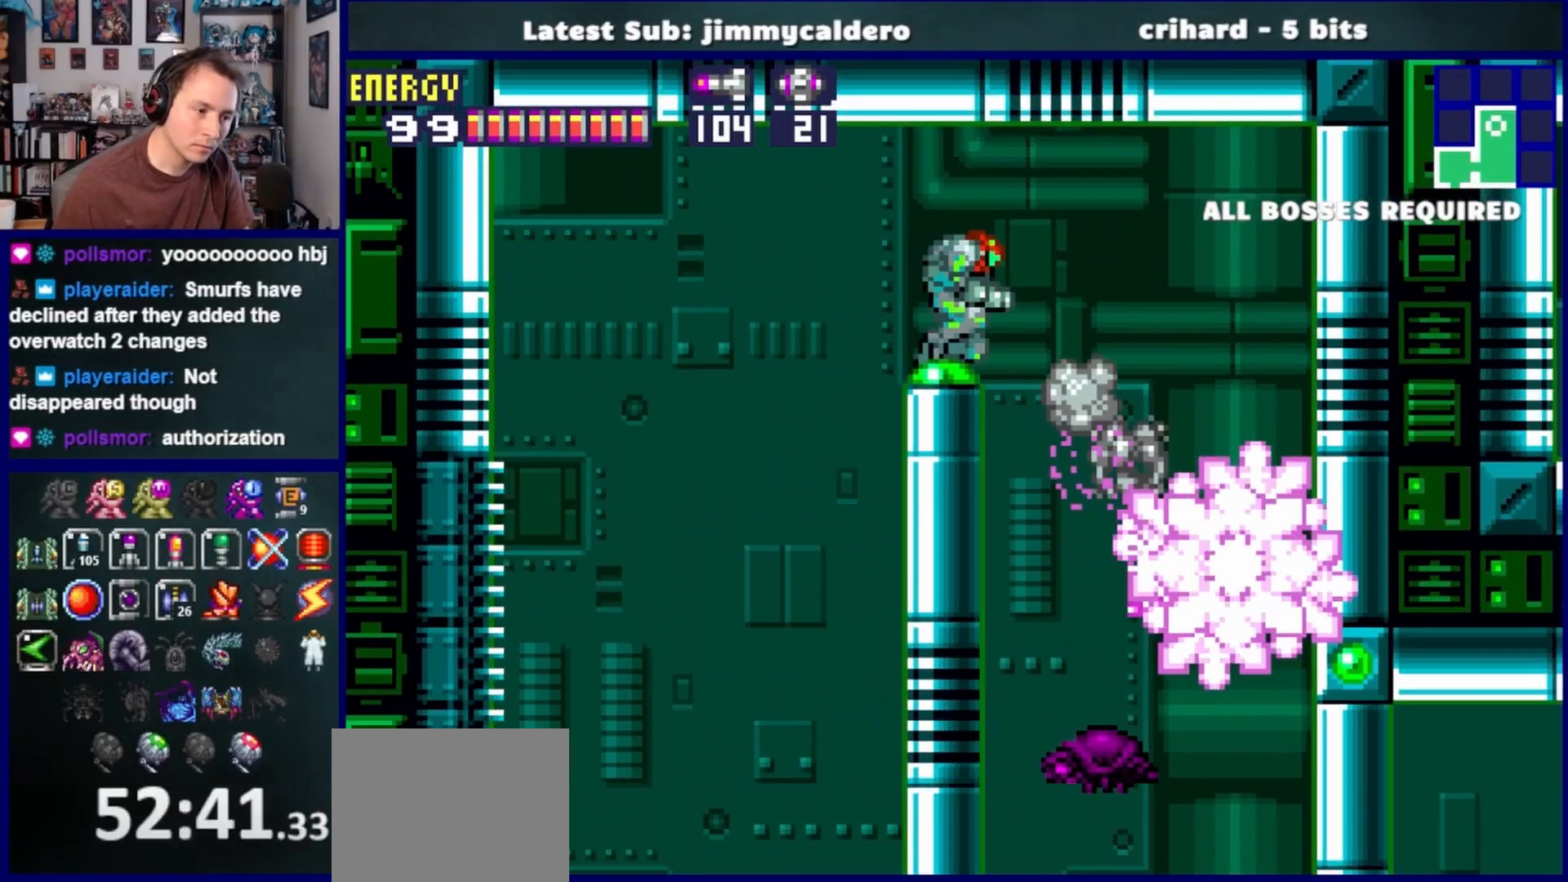
{"buttons": ["DPAD_RIGHT"], "left_stick": "center", "right_stick": "center", "events": [[250, "CROSS", "up"]]}
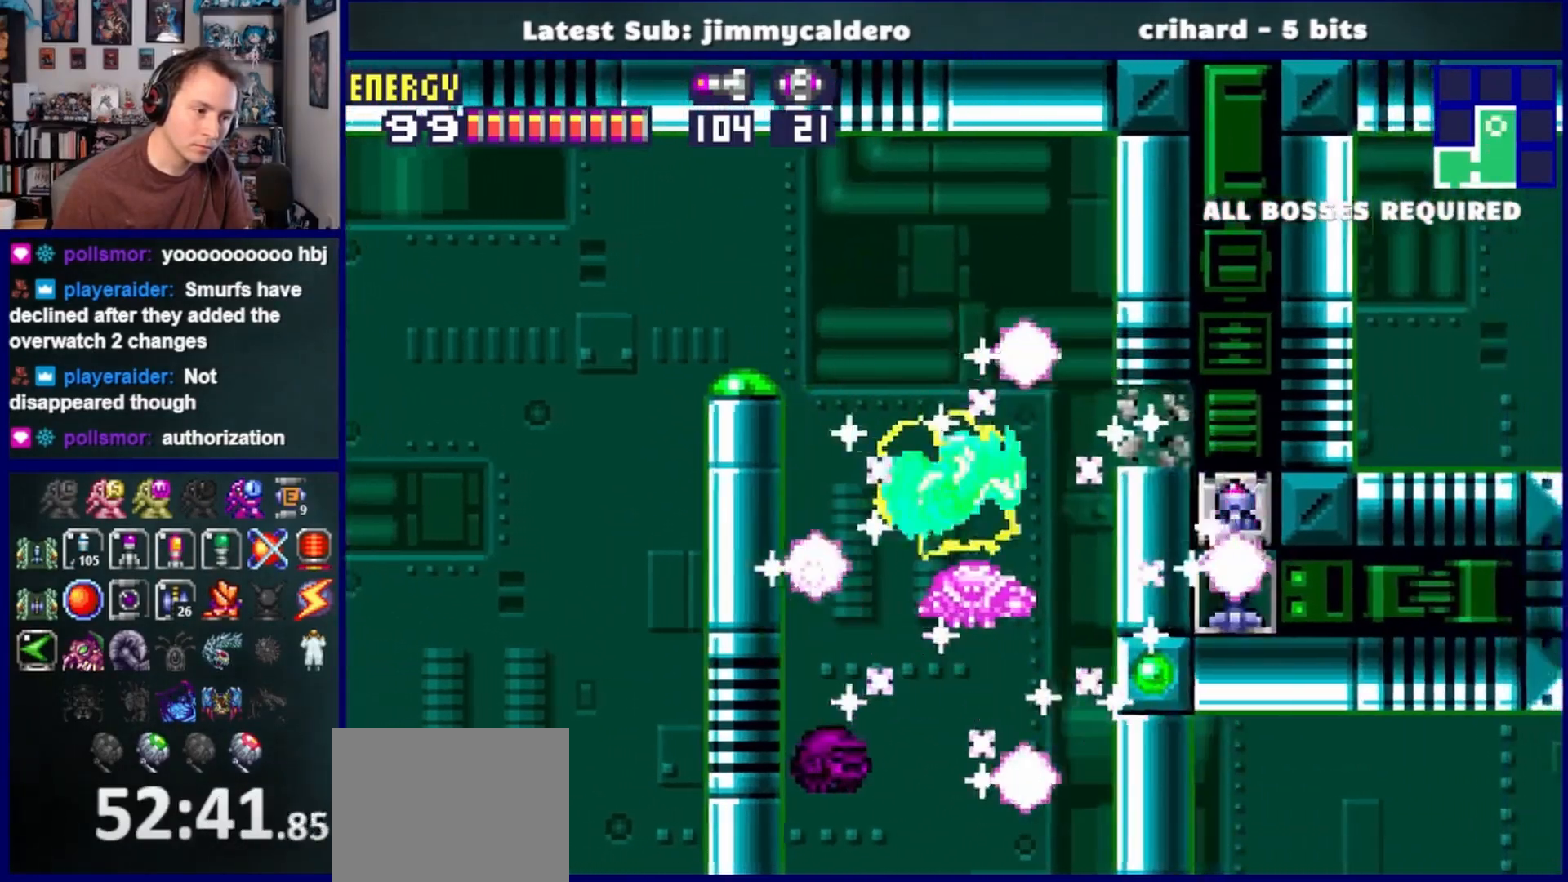
{"buttons": ["CROSS"], "left_stick": "center", "right_stick": "center", "events": [[183, "DPAD_RIGHT", "up"], [333, "DPAD_LEFT", "down"], [367, "CROSS", "down"], [467, "DPAD_LEFT", "up"]]}
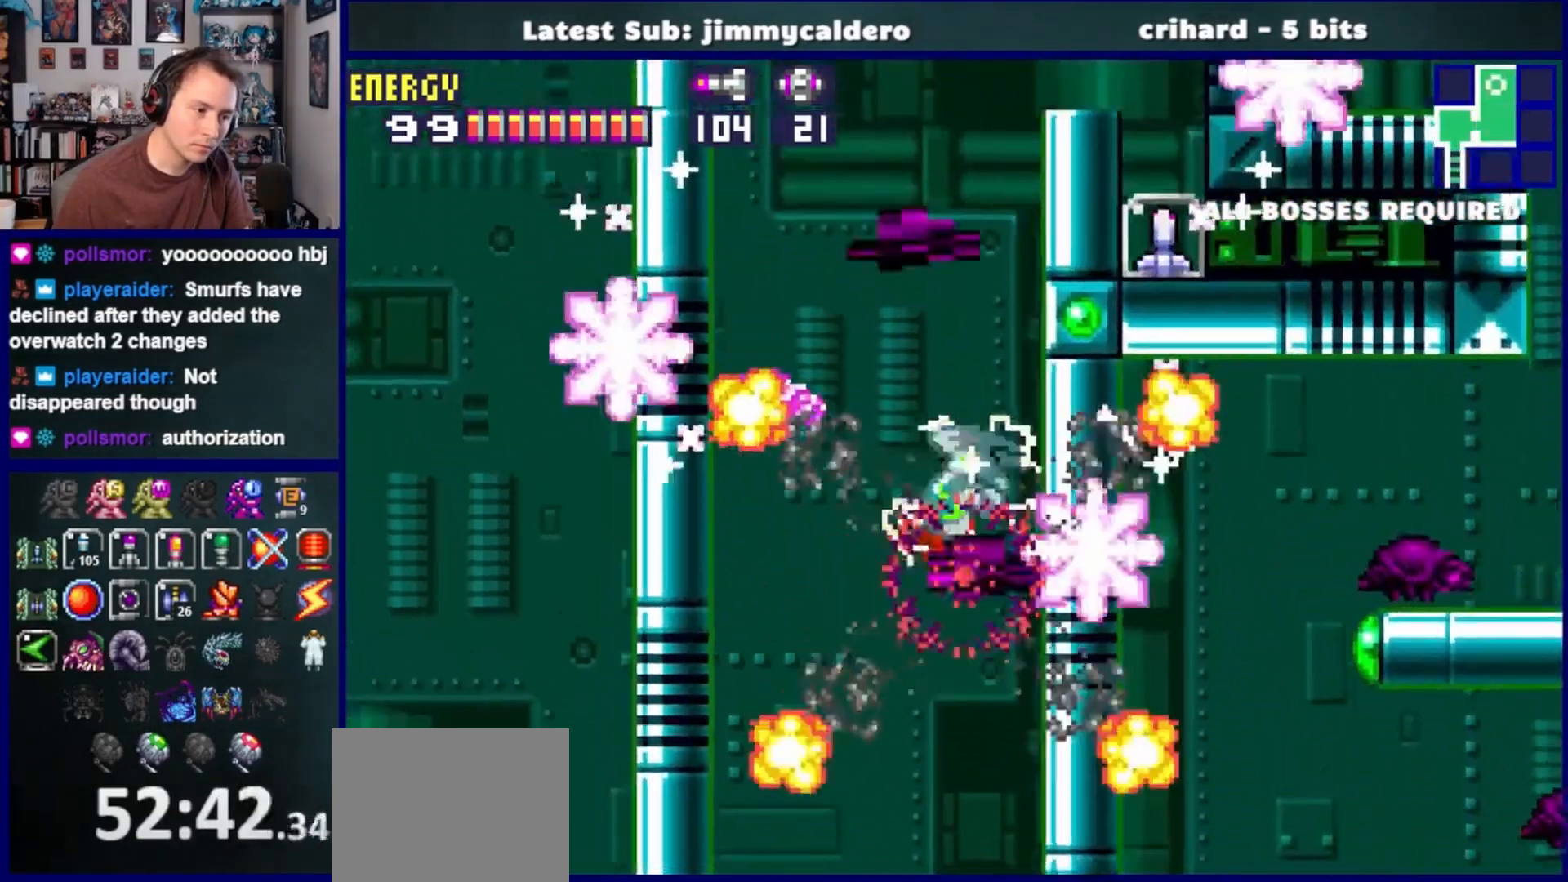
{"buttons": ["DPAD_RIGHT"], "left_stick": "down", "right_stick": "center", "events": [[17, "DPAD_RIGHT", "down"], [417, "CROSS", "up"], [500, "left_stick", "down"]]}
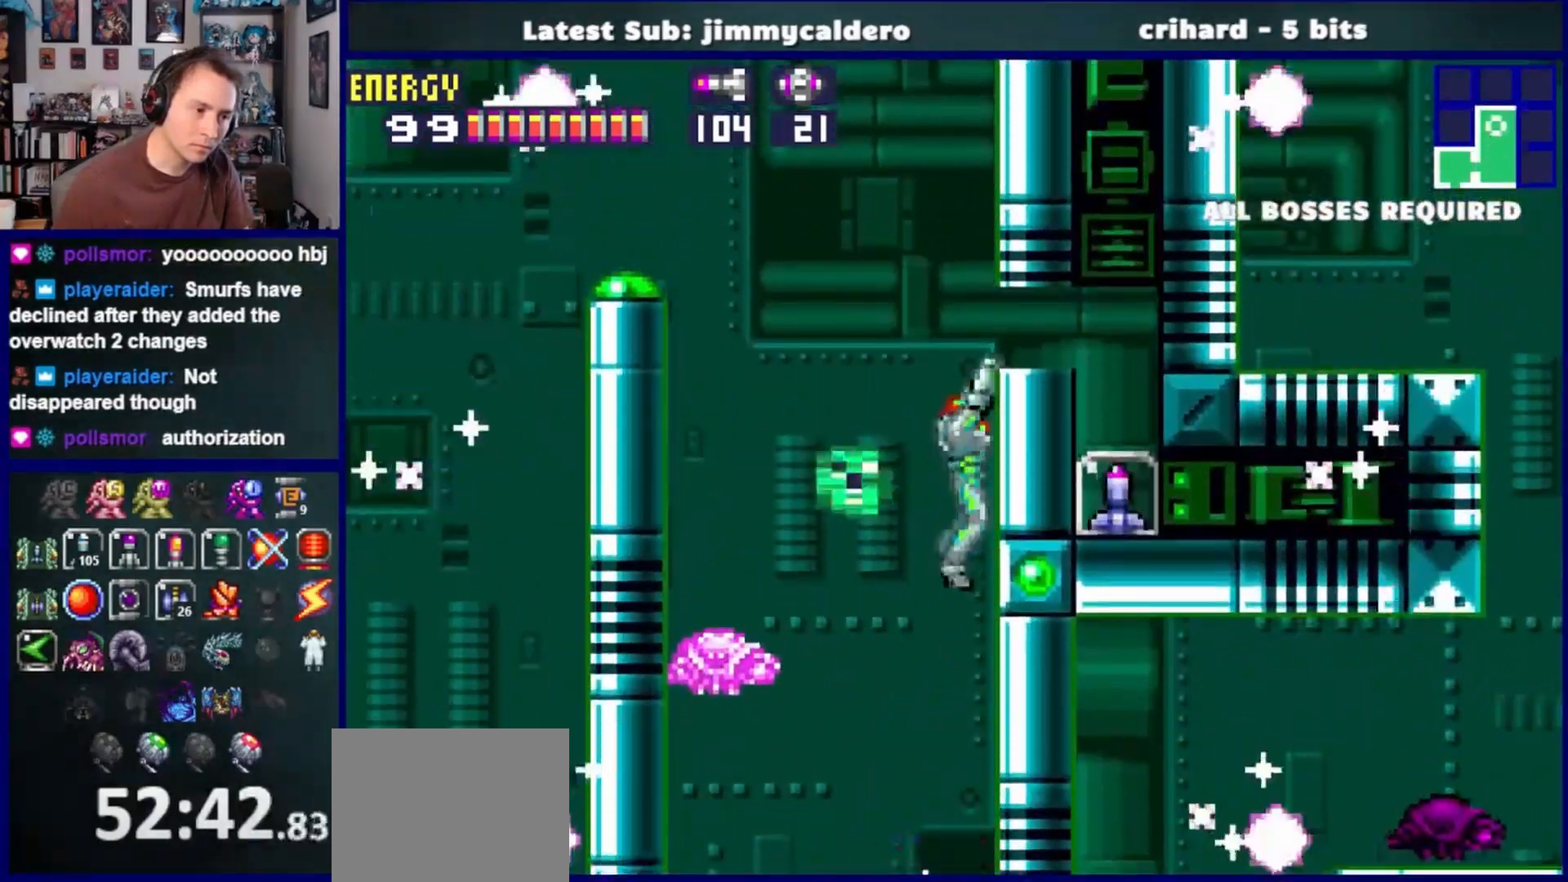
{"buttons": ["DPAD_RIGHT"], "left_stick": "center", "right_stick": "center", "events": [[50, "CROSS", "down"], [150, "left_stick", "center"], [217, "CROSS", "up"]]}
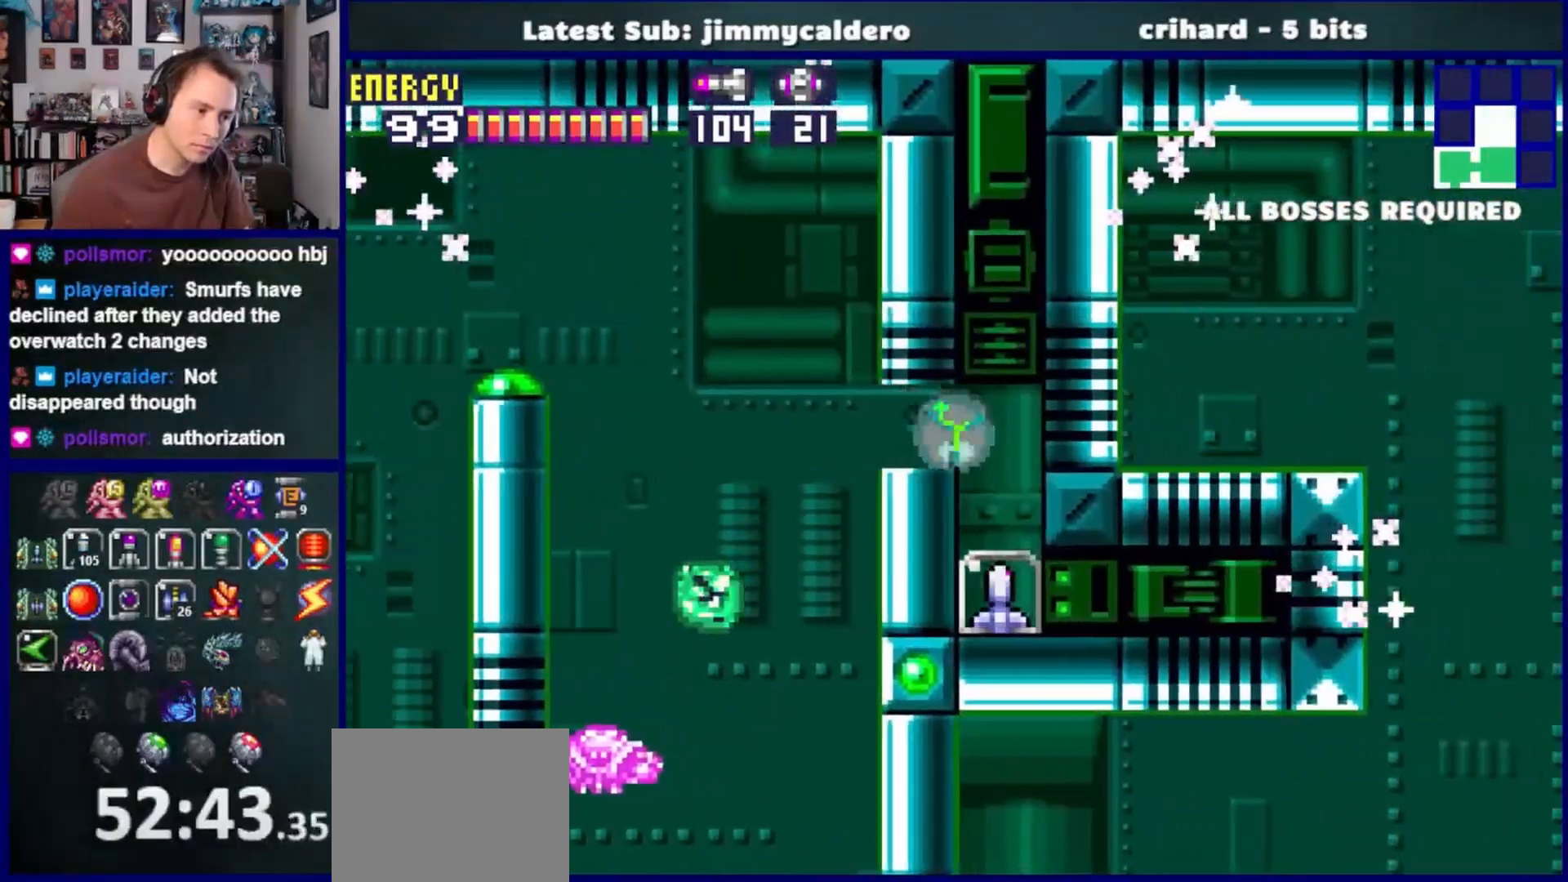
{"buttons": ["CROSS", "DPAD_LEFT"], "left_stick": "center", "right_stick": "center", "events": [[217, "DPAD_RIGHT", "up"], [450, "CROSS", "down"], [450, "DPAD_LEFT", "down"]]}
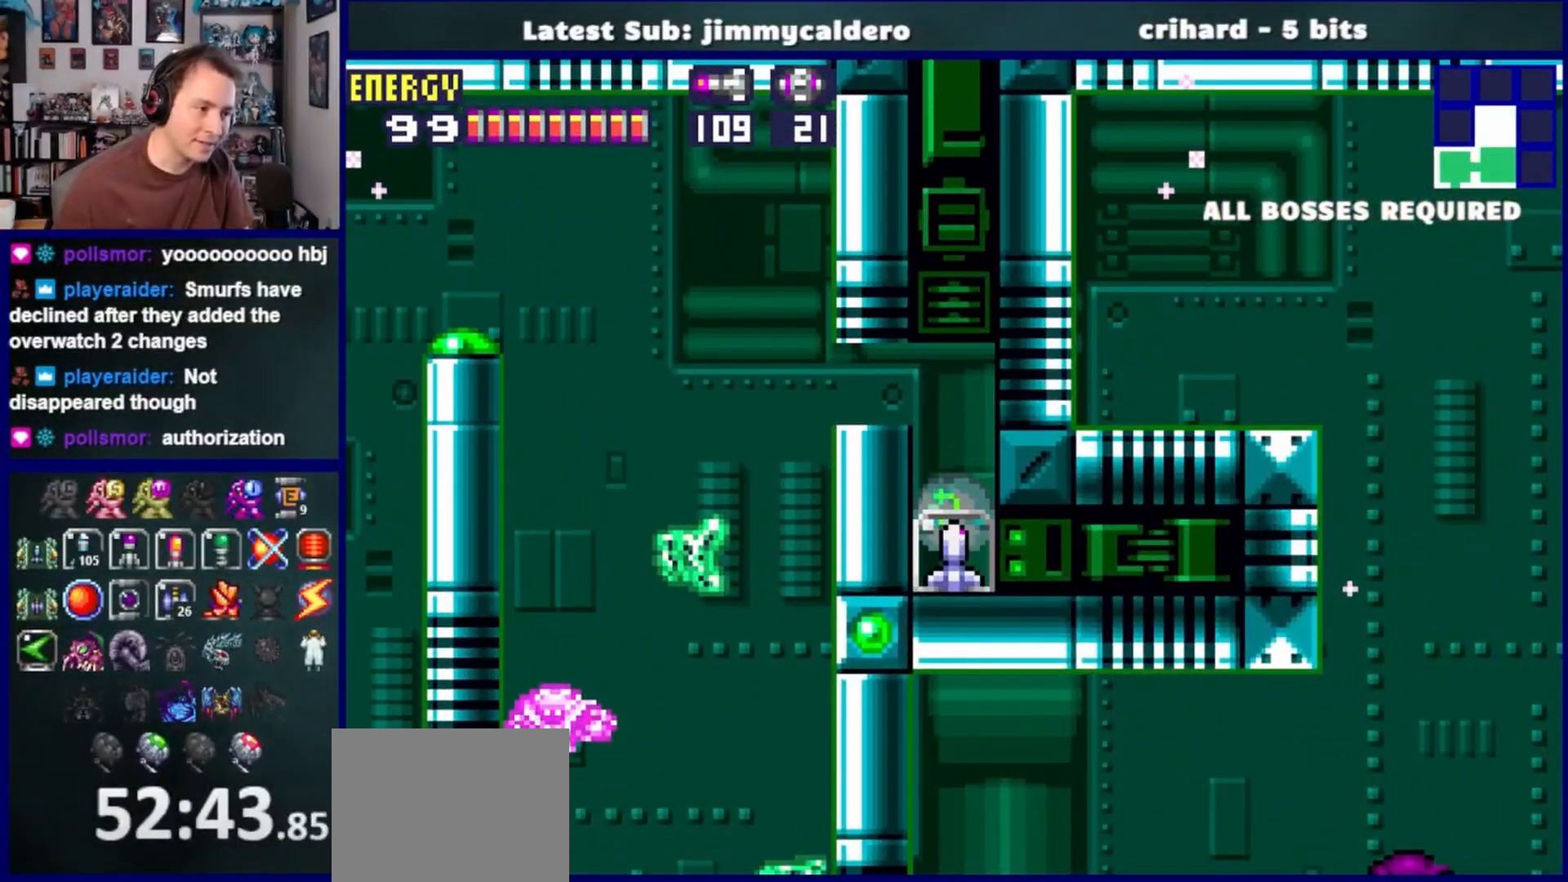
{"buttons": ["DPAD_LEFT"], "left_stick": "center", "right_stick": "center", "events": [[83, "CROSS", "up"], [167, "CROSS", "down"], [267, "CROSS", "up"], [350, "CROSS", "down"], [467, "CROSS", "up"]]}
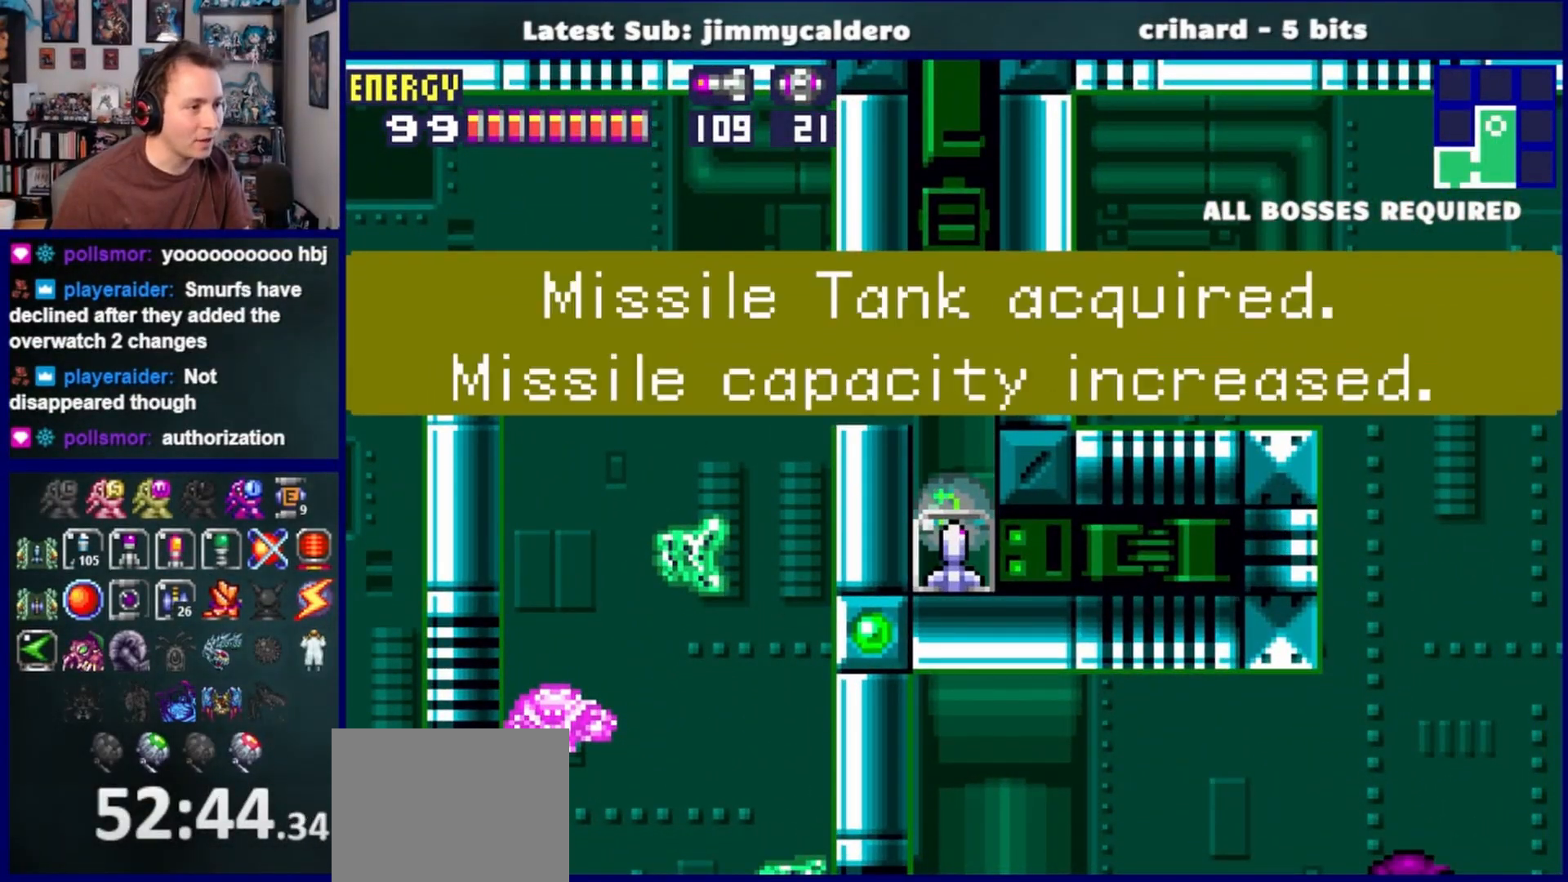
{"buttons": ["CROSS", "DPAD_LEFT"], "left_stick": "center", "right_stick": "center", "events": [[50, "CROSS", "down"], [150, "CROSS", "up"], [250, "CROSS", "down"], [367, "CROSS", "up"], [467, "CROSS", "down"]]}
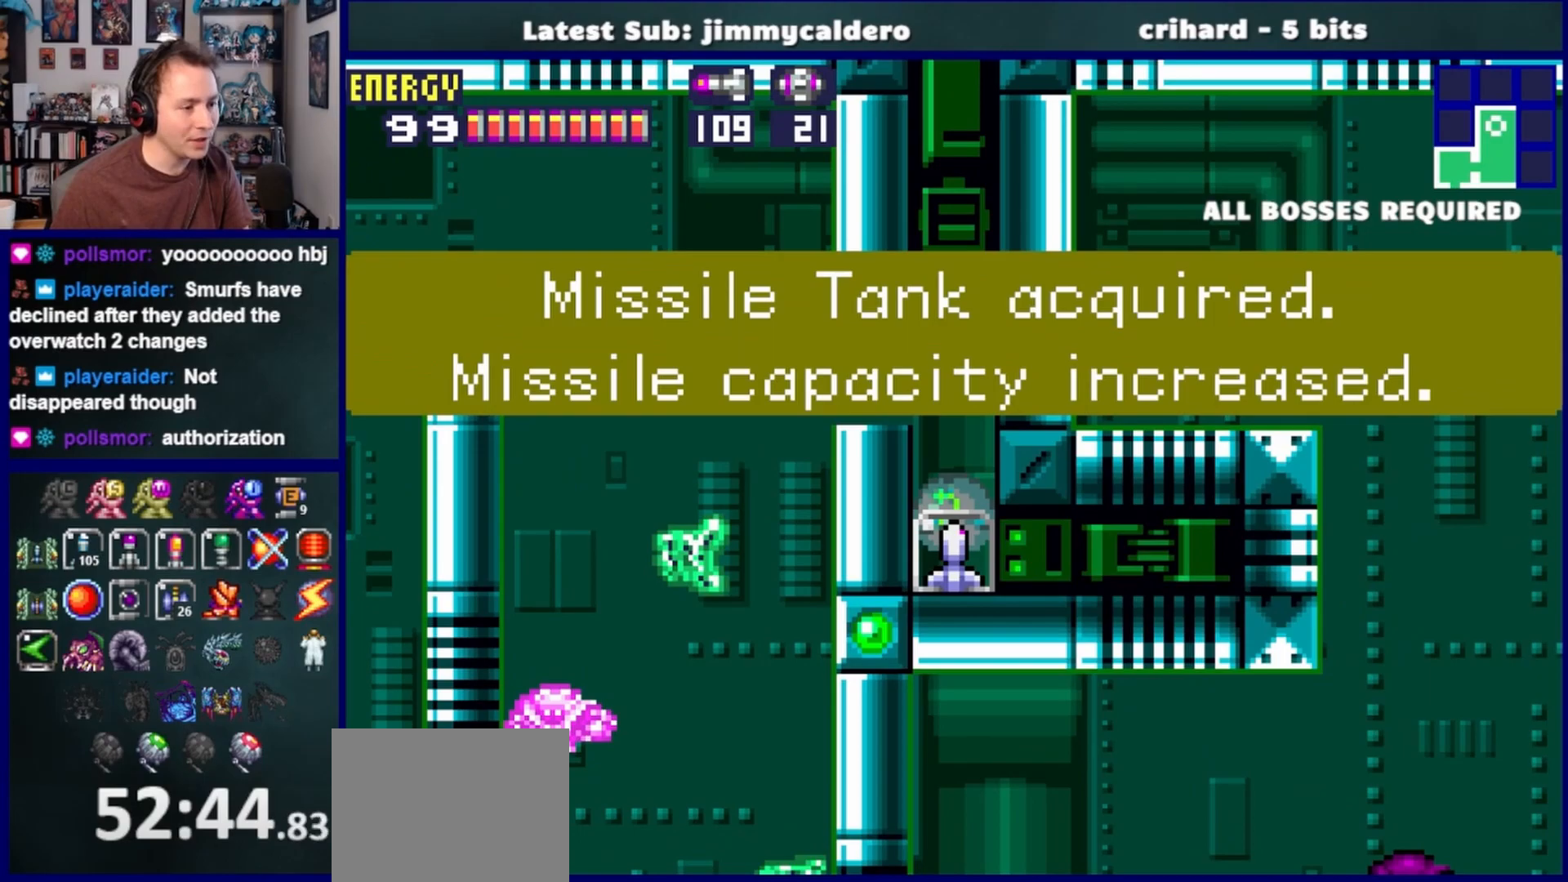
{"buttons": ["CROSS", "DPAD_LEFT"], "left_stick": "center", "right_stick": "center", "events": [[83, "CROSS", "up"], [167, "CROSS", "down"], [283, "CROSS", "up"], [383, "CROSS", "down"]]}
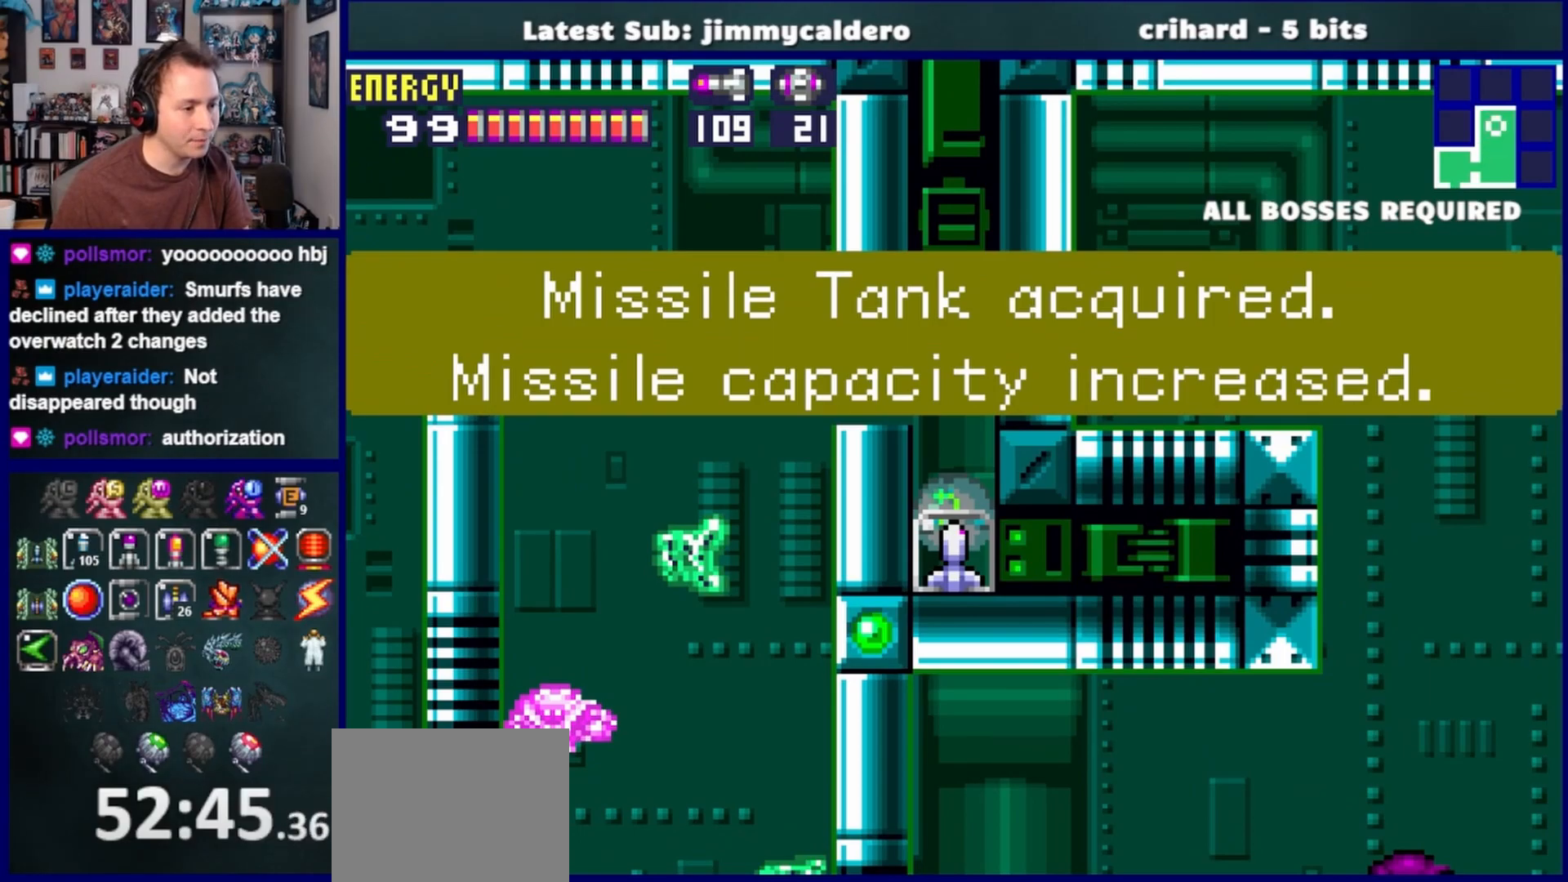
{"buttons": ["DPAD_LEFT"], "left_stick": "center", "right_stick": "center", "events": [[17, "CROSS", "up"]]}
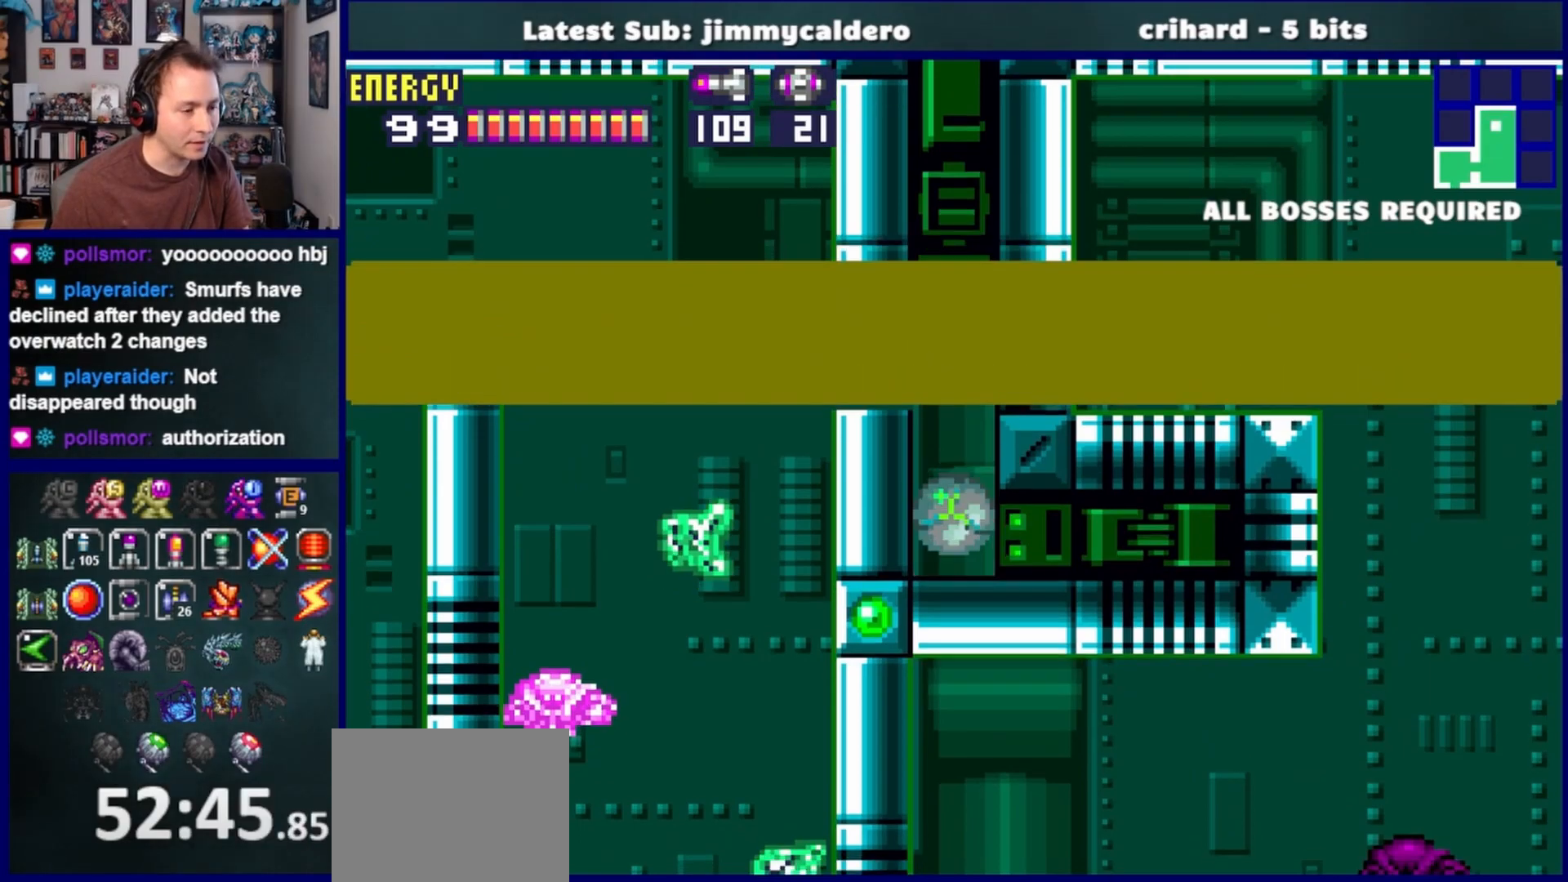
{"buttons": ["DPAD_LEFT"], "left_stick": "center", "right_stick": "center", "events": [[183, "CROSS", "down"], [483, "CROSS", "up"]]}